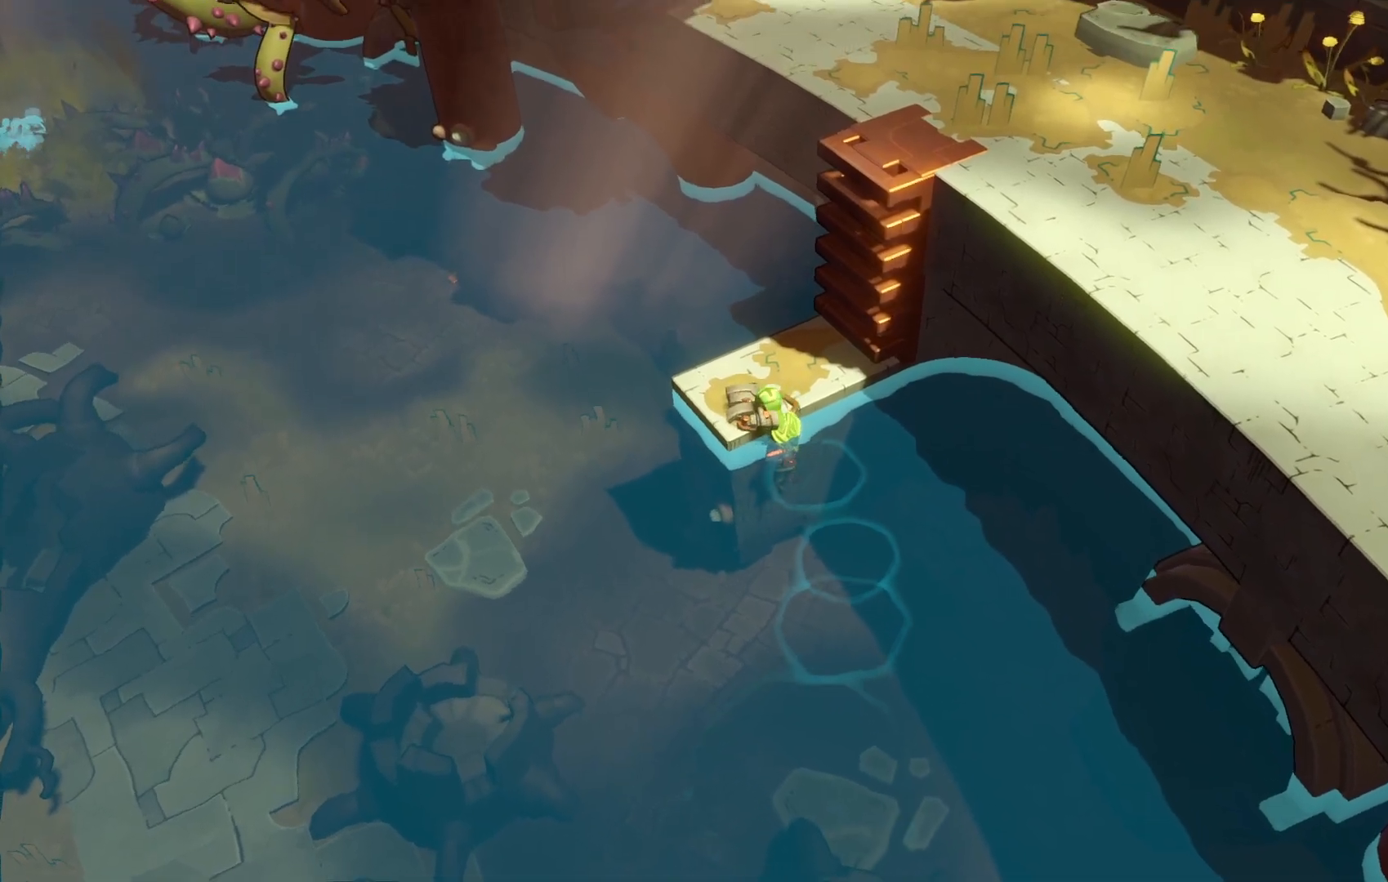
Gameplay with a controller (Xbox layout); each line is a JSON object with the inputs held at the frame after it. "events" lists button and stick changes between this image and that frame as [ms after this image, input, new state], when the widget could be followed in between. Not read: L3 R3.
{"buttons": [], "left_stick": "up", "right_stick": "center", "events": [[50, "left_stick", "up"]]}
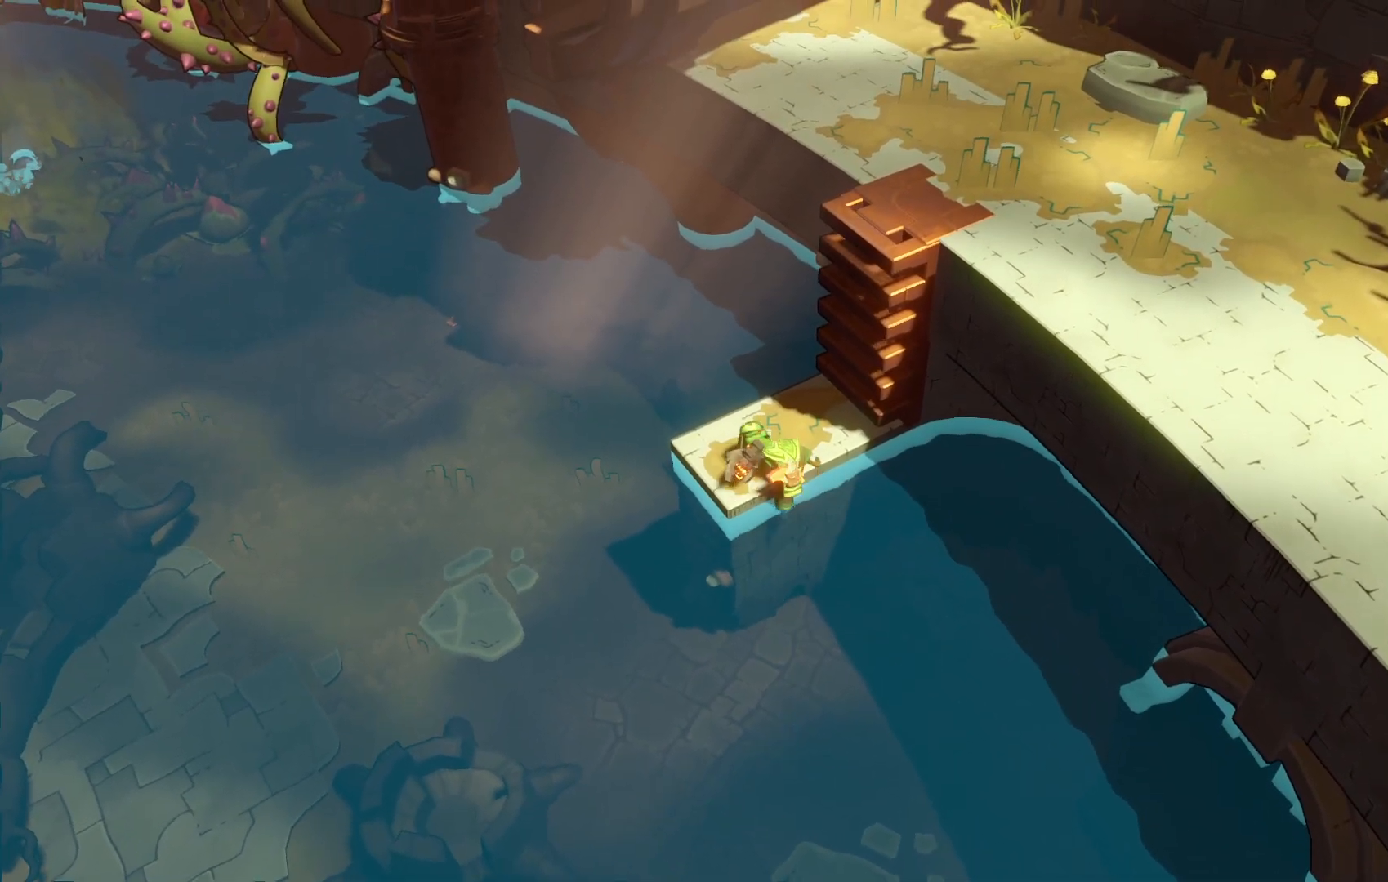
{"buttons": [], "left_stick": "up-right", "right_stick": "center", "events": [[350, "left_stick", "up-right"]]}
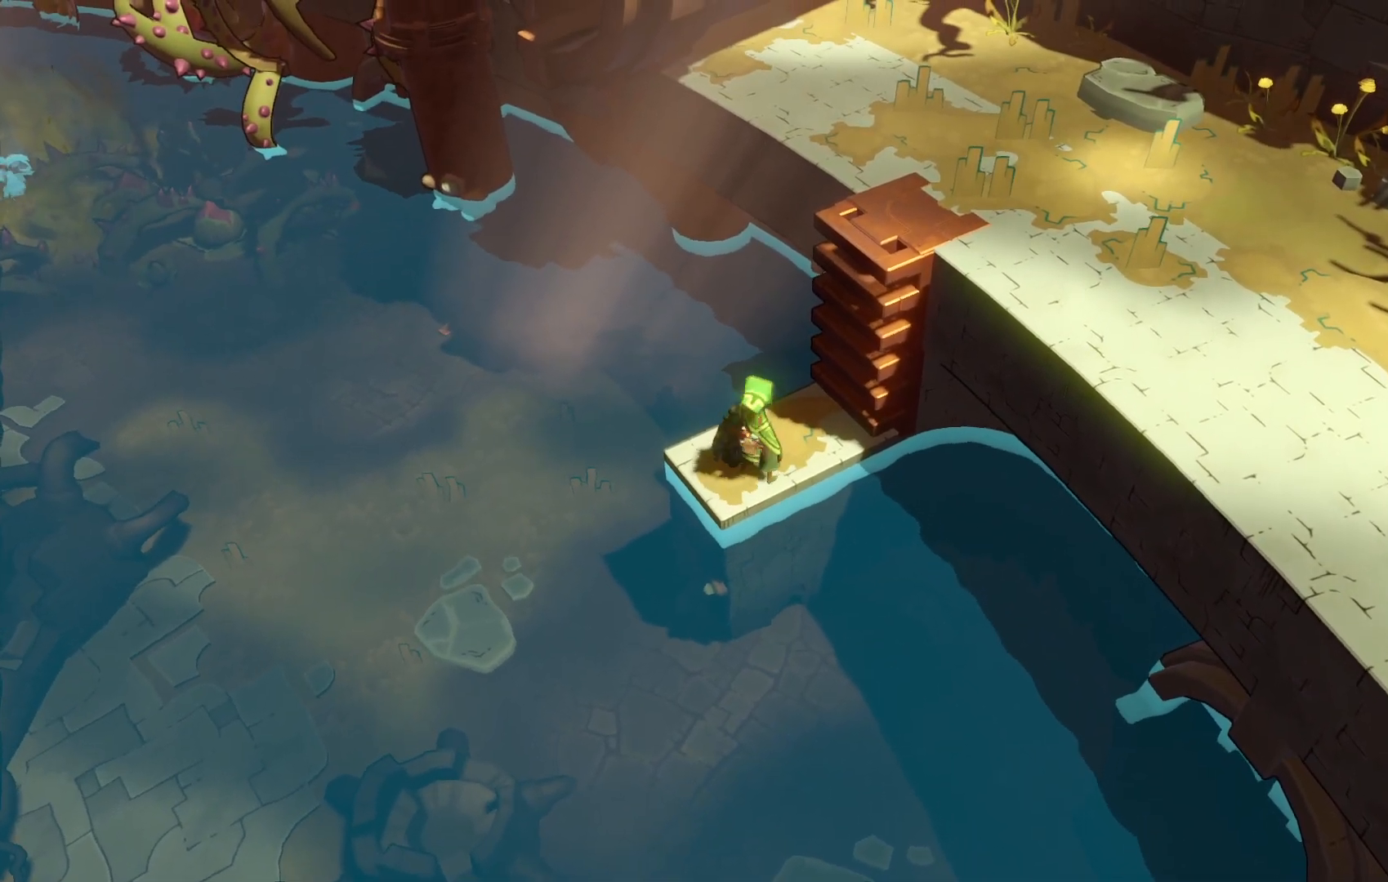
{"buttons": ["R2"], "left_stick": "up-right", "right_stick": "center", "events": [[17, "R2", "down"]]}
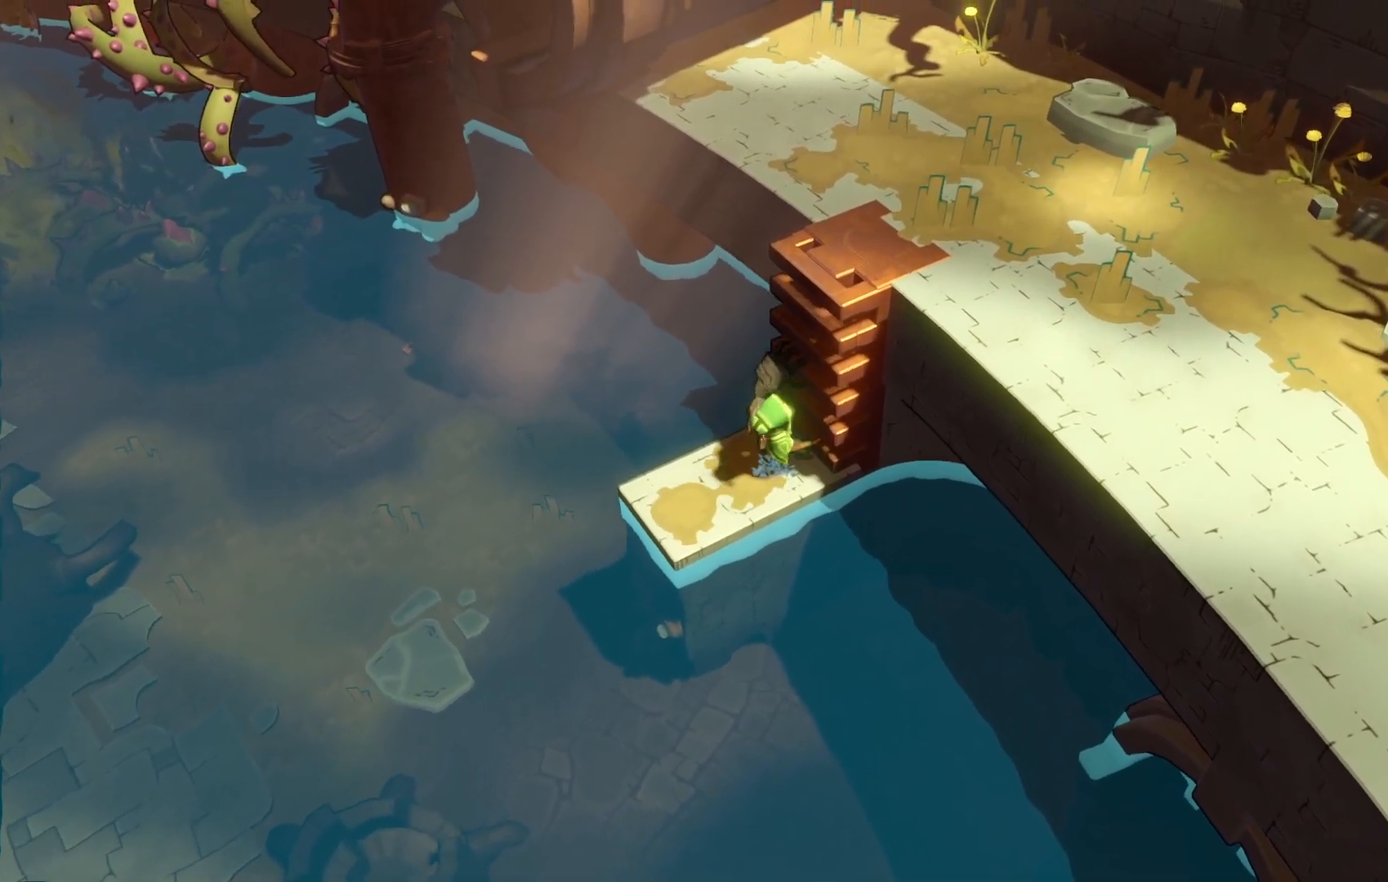
{"buttons": ["R2"], "left_stick": "up-right", "right_stick": "center", "events": []}
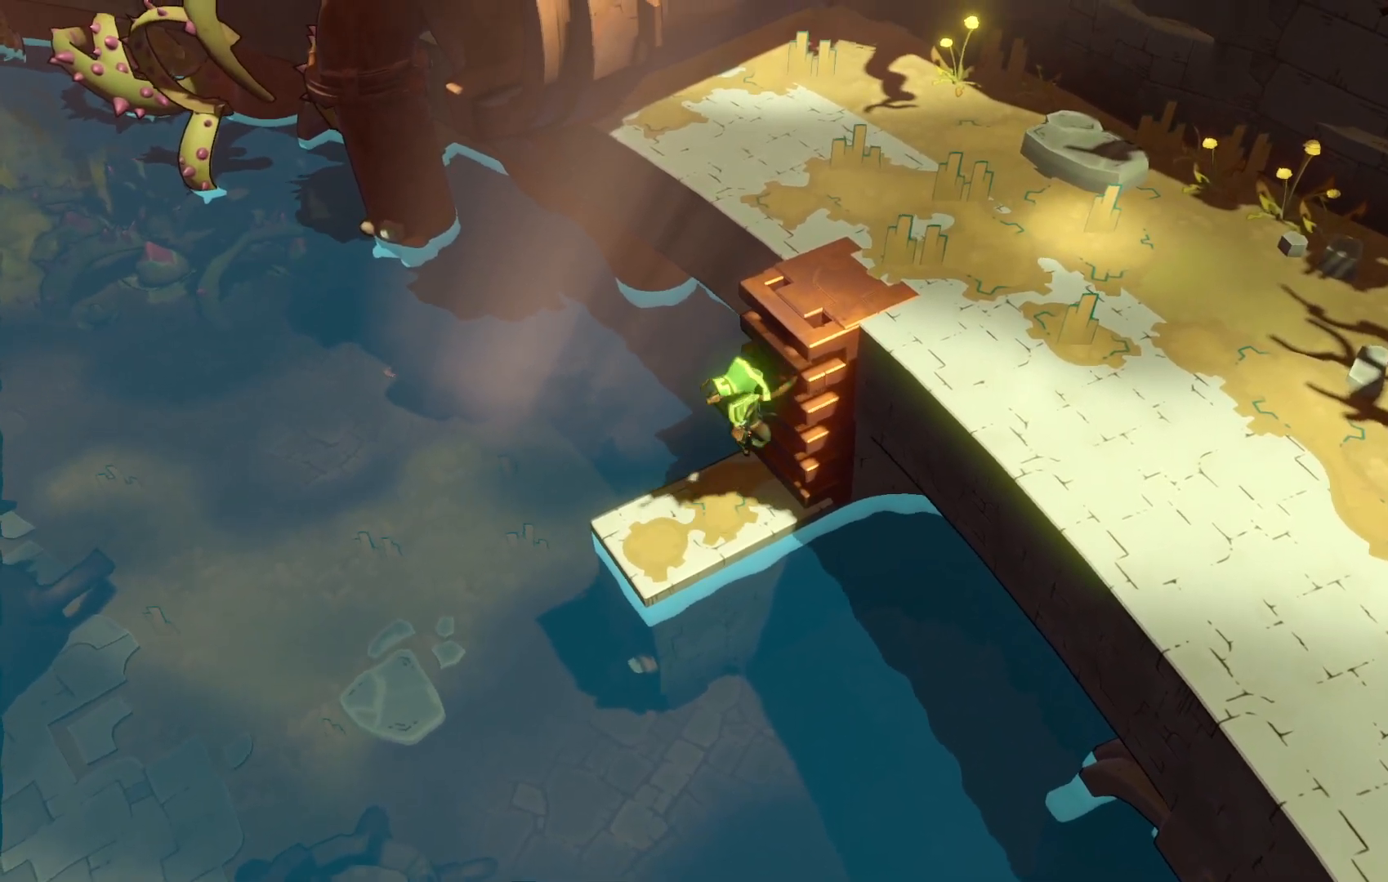
{"buttons": ["R2"], "left_stick": "up-right", "right_stick": "center", "events": []}
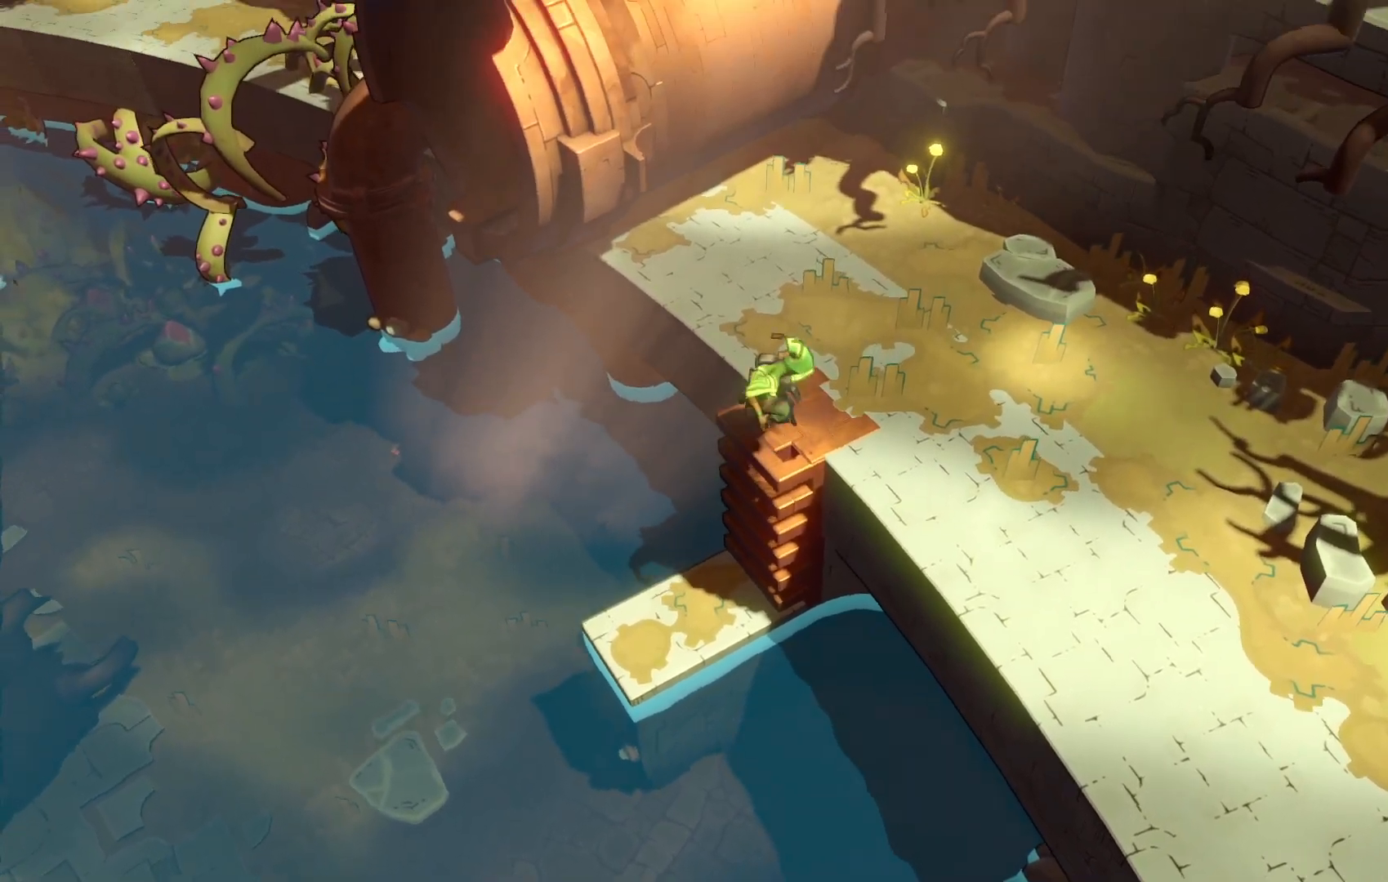
{"buttons": ["R2"], "left_stick": "up-right", "right_stick": "center", "events": []}
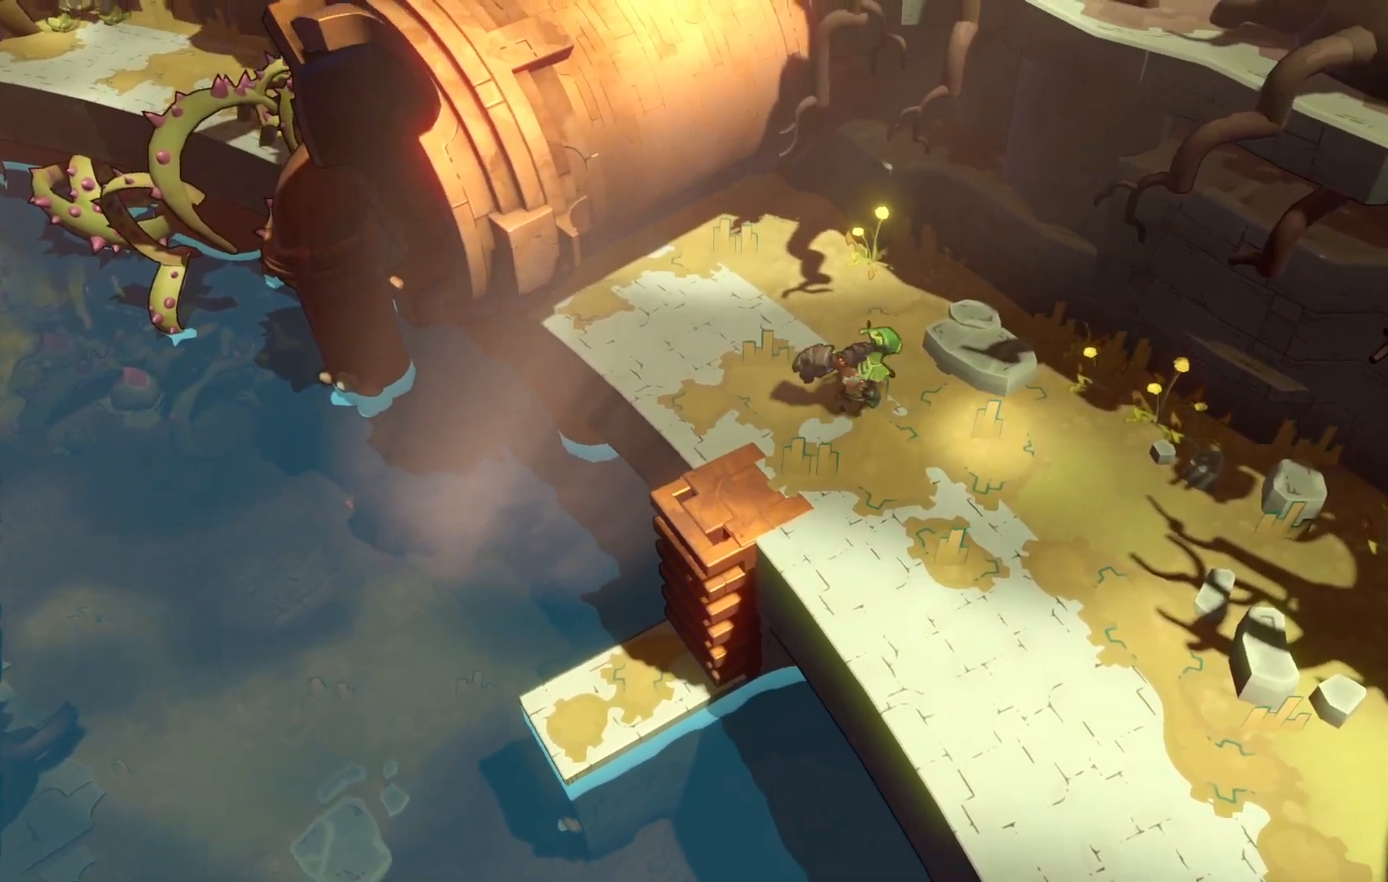
{"buttons": ["R2"], "left_stick": "down", "right_stick": "center", "events": [[117, "left_stick", "center"], [217, "left_stick", "down-right"], [483, "left_stick", "down"]]}
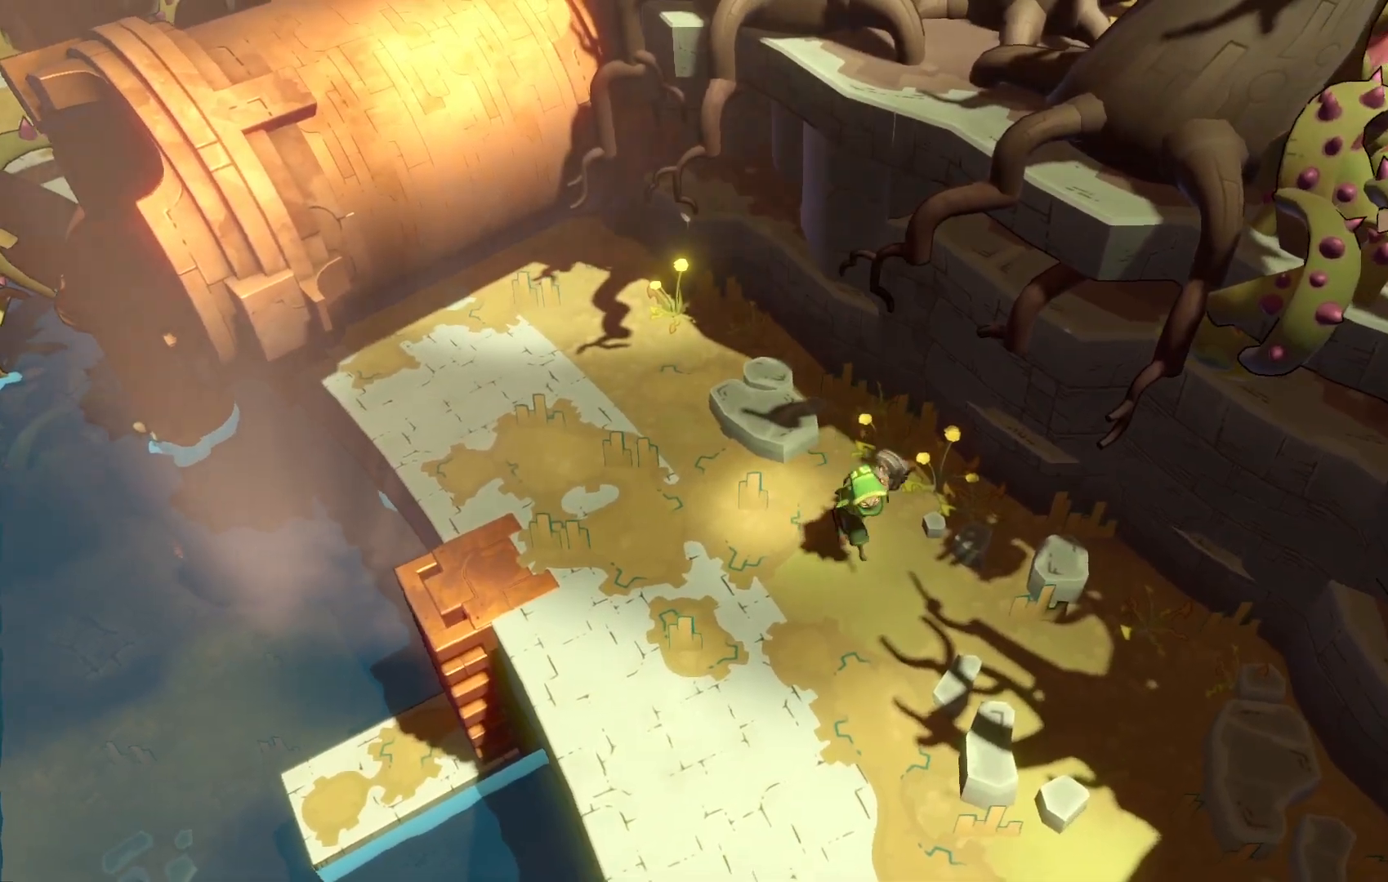
{"buttons": ["R2"], "left_stick": "down", "right_stick": "center", "events": []}
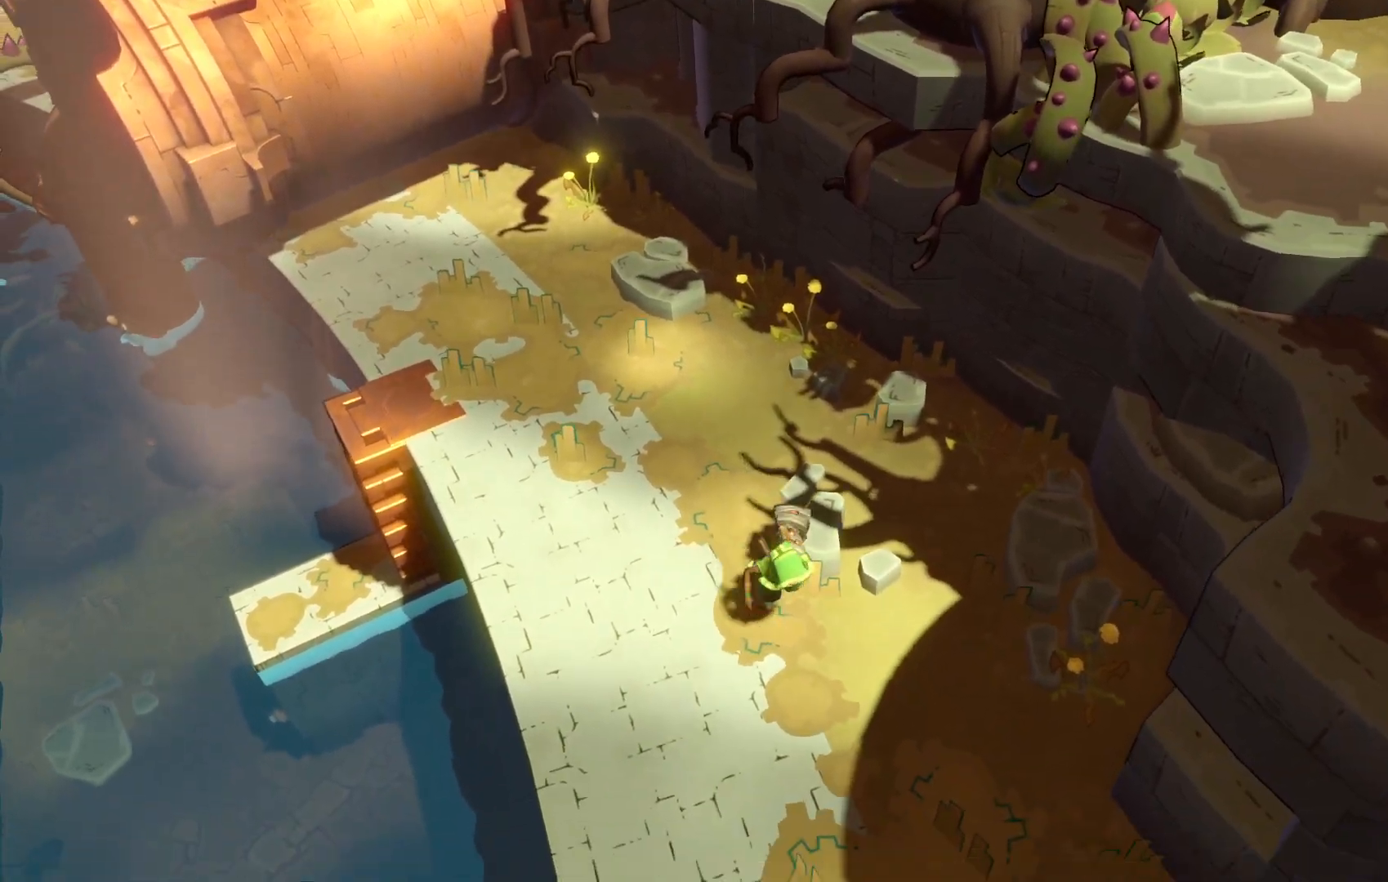
{"buttons": [], "left_stick": "down", "right_stick": "center", "events": [[100, "R2", "up"]]}
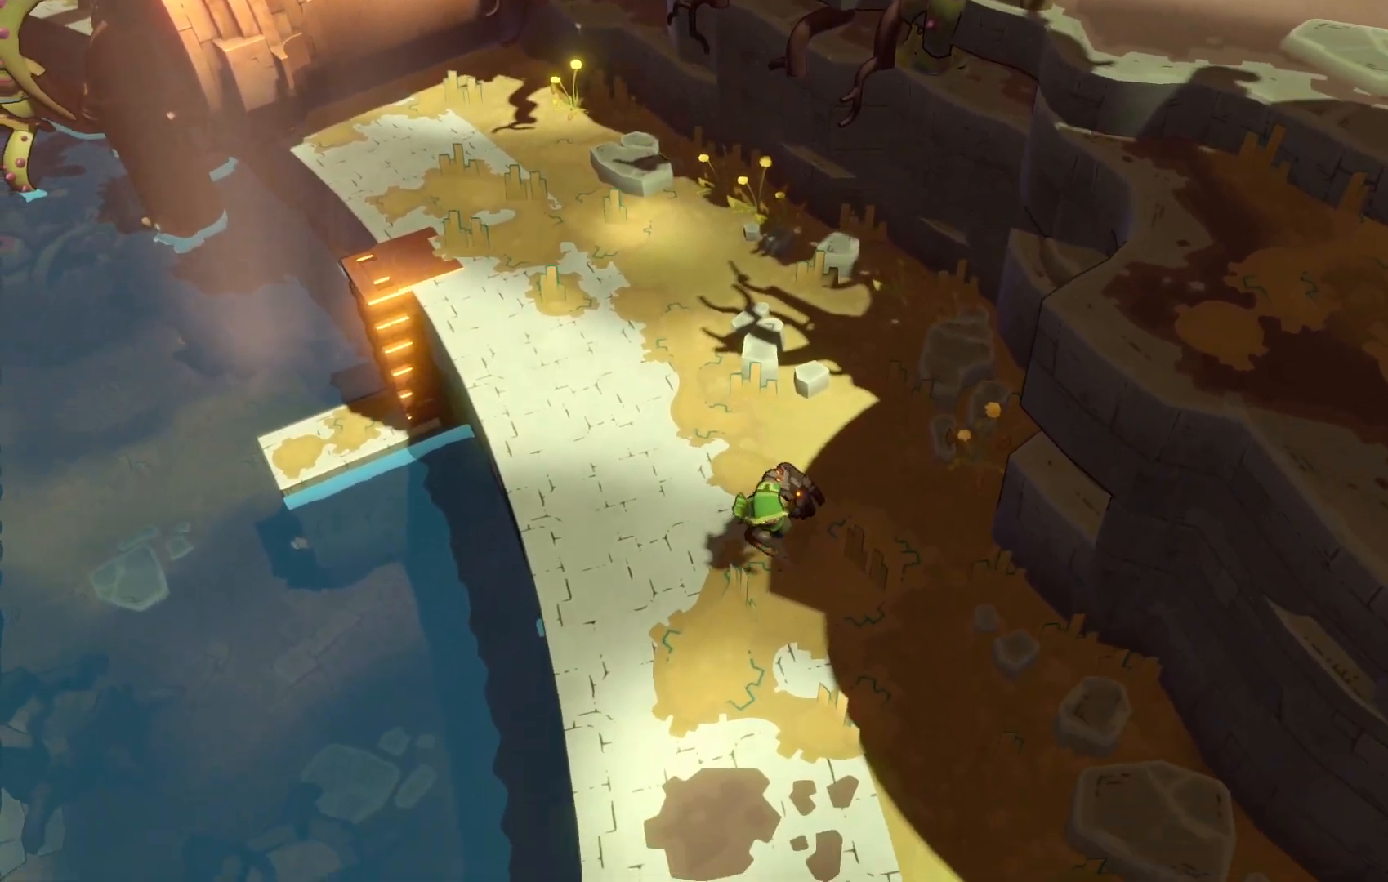
{"buttons": [], "left_stick": "down", "right_stick": "center", "events": []}
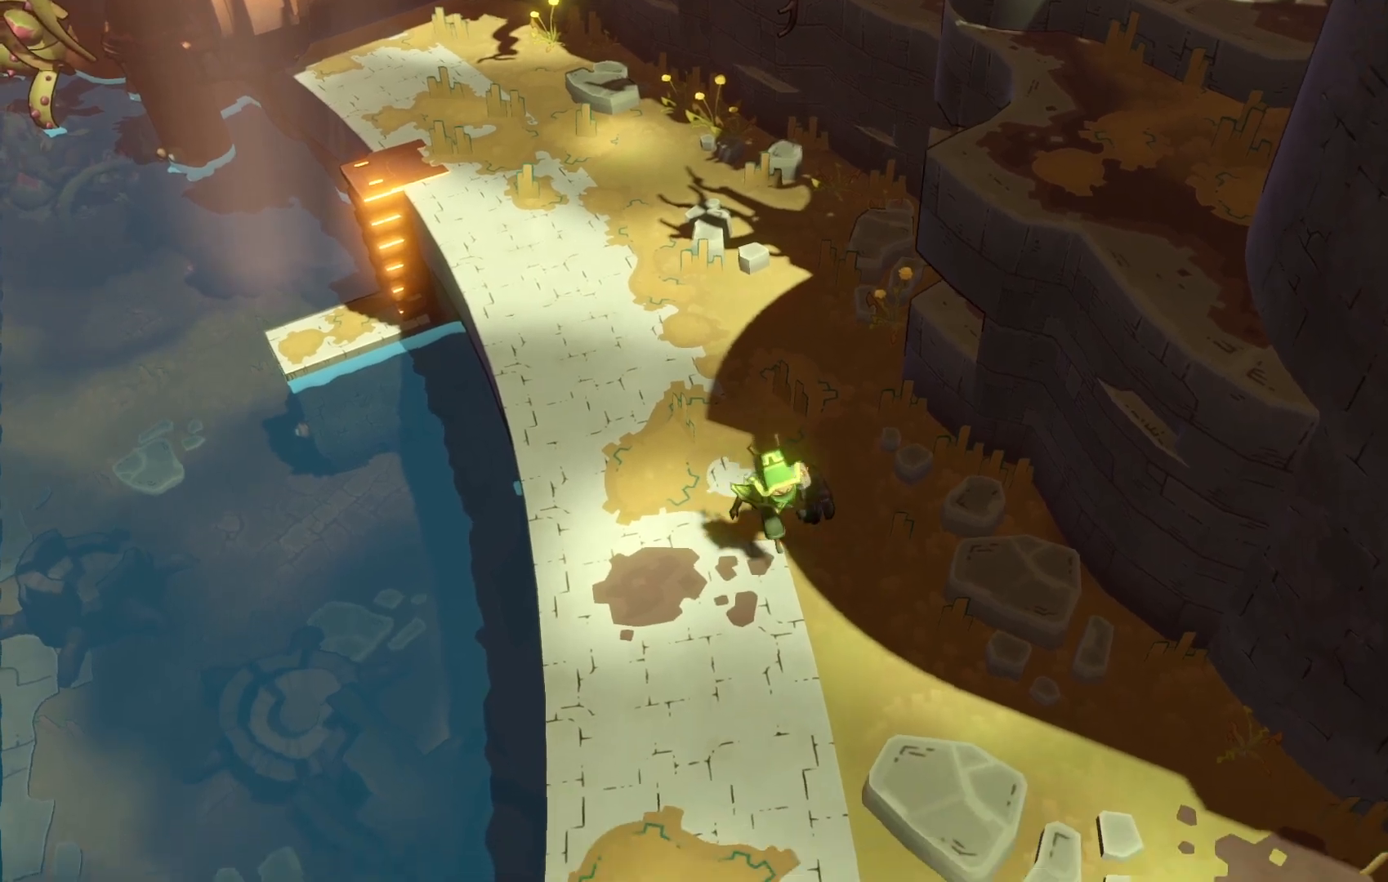
{"buttons": [], "left_stick": "down", "right_stick": "center", "events": []}
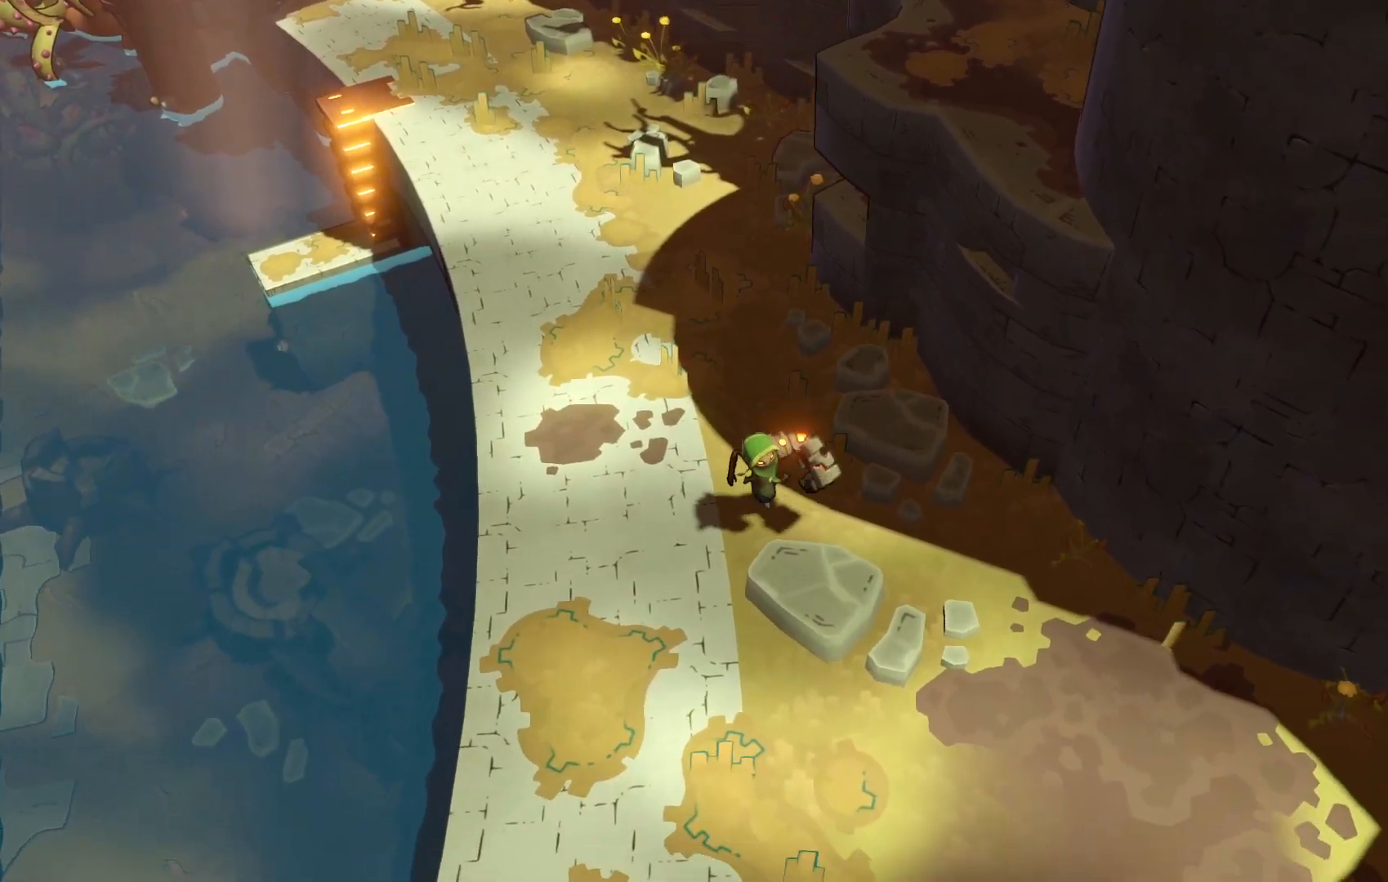
{"buttons": [], "left_stick": "down", "right_stick": "center", "events": []}
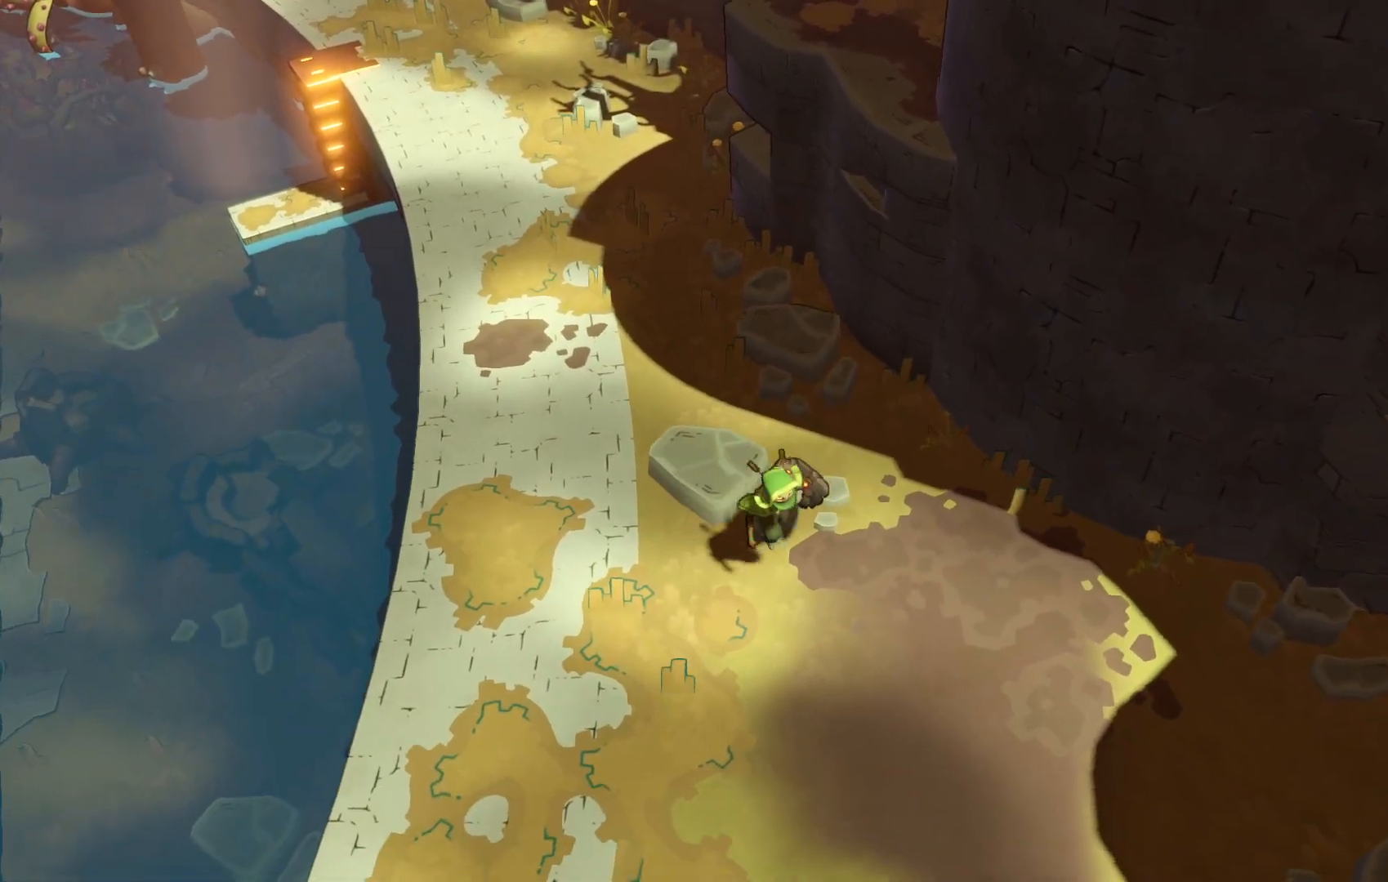
{"buttons": [], "left_stick": "down", "right_stick": "center", "events": []}
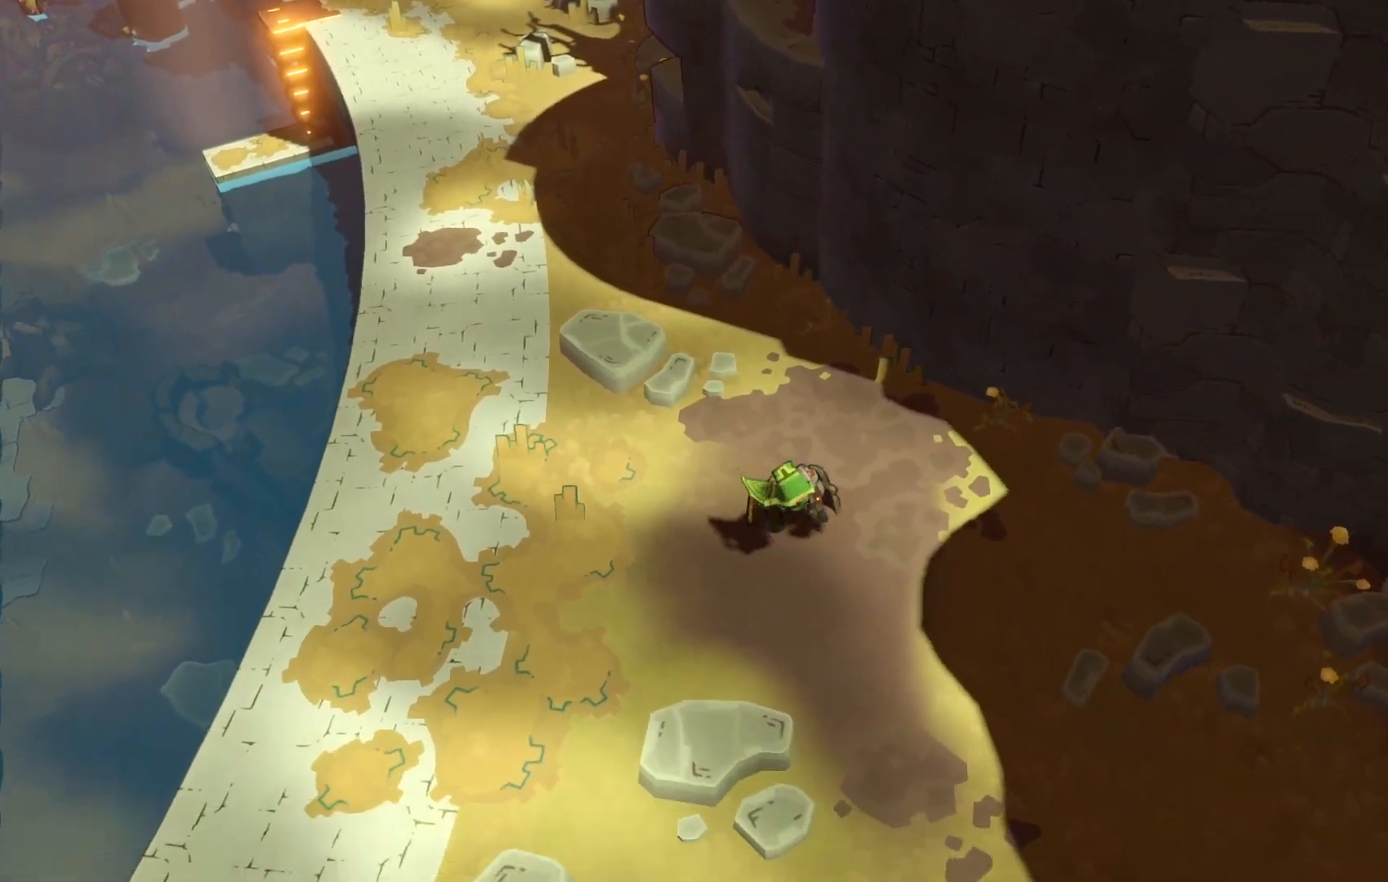
{"buttons": ["R2"], "left_stick": "down", "right_stick": "center", "events": [[367, "R2", "down"]]}
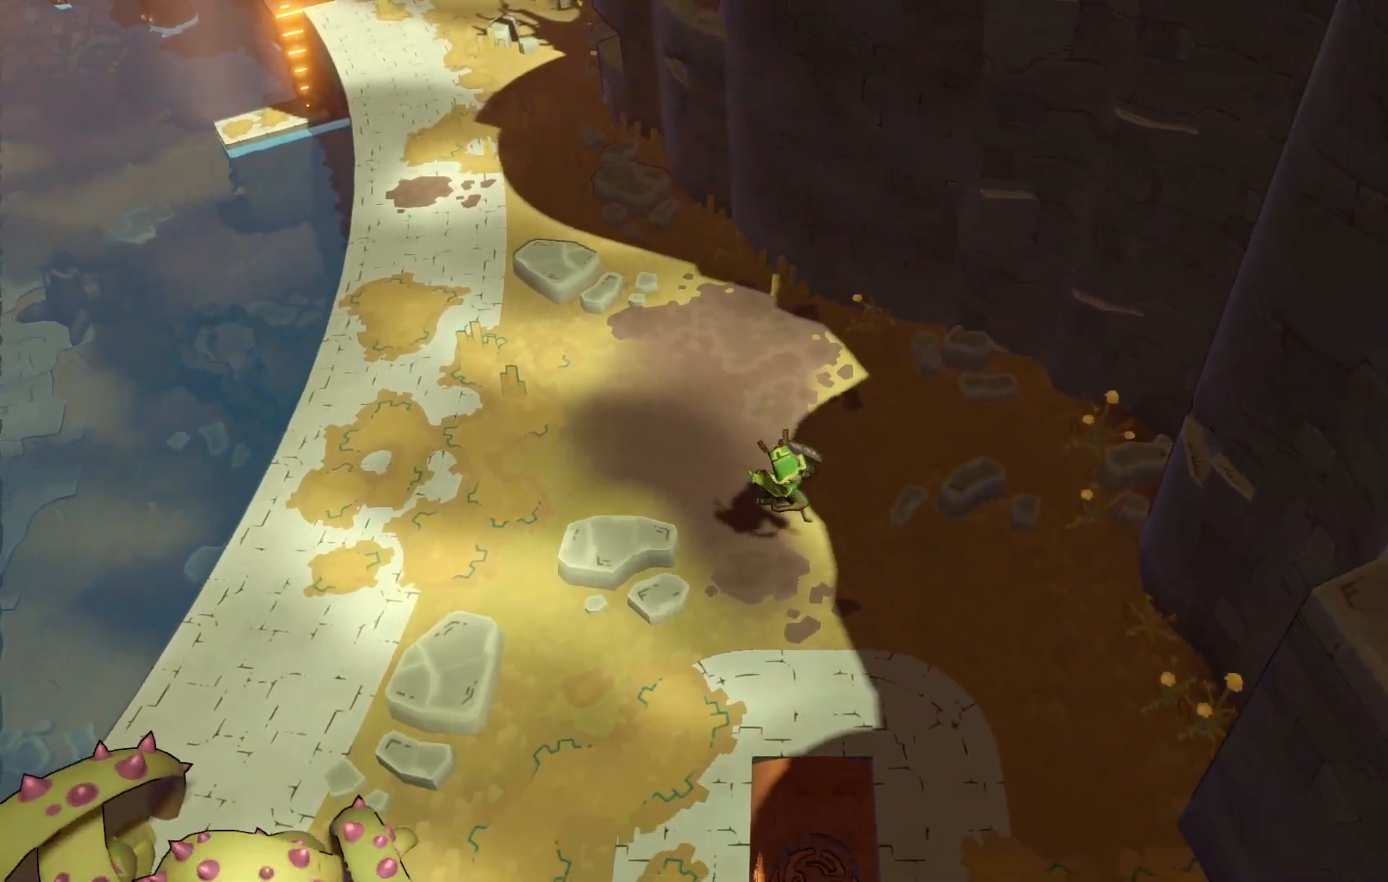
{"buttons": [], "left_stick": "down", "right_stick": "center", "events": [[100, "R2", "up"], [167, "R2", "down"], [483, "R2", "up"]]}
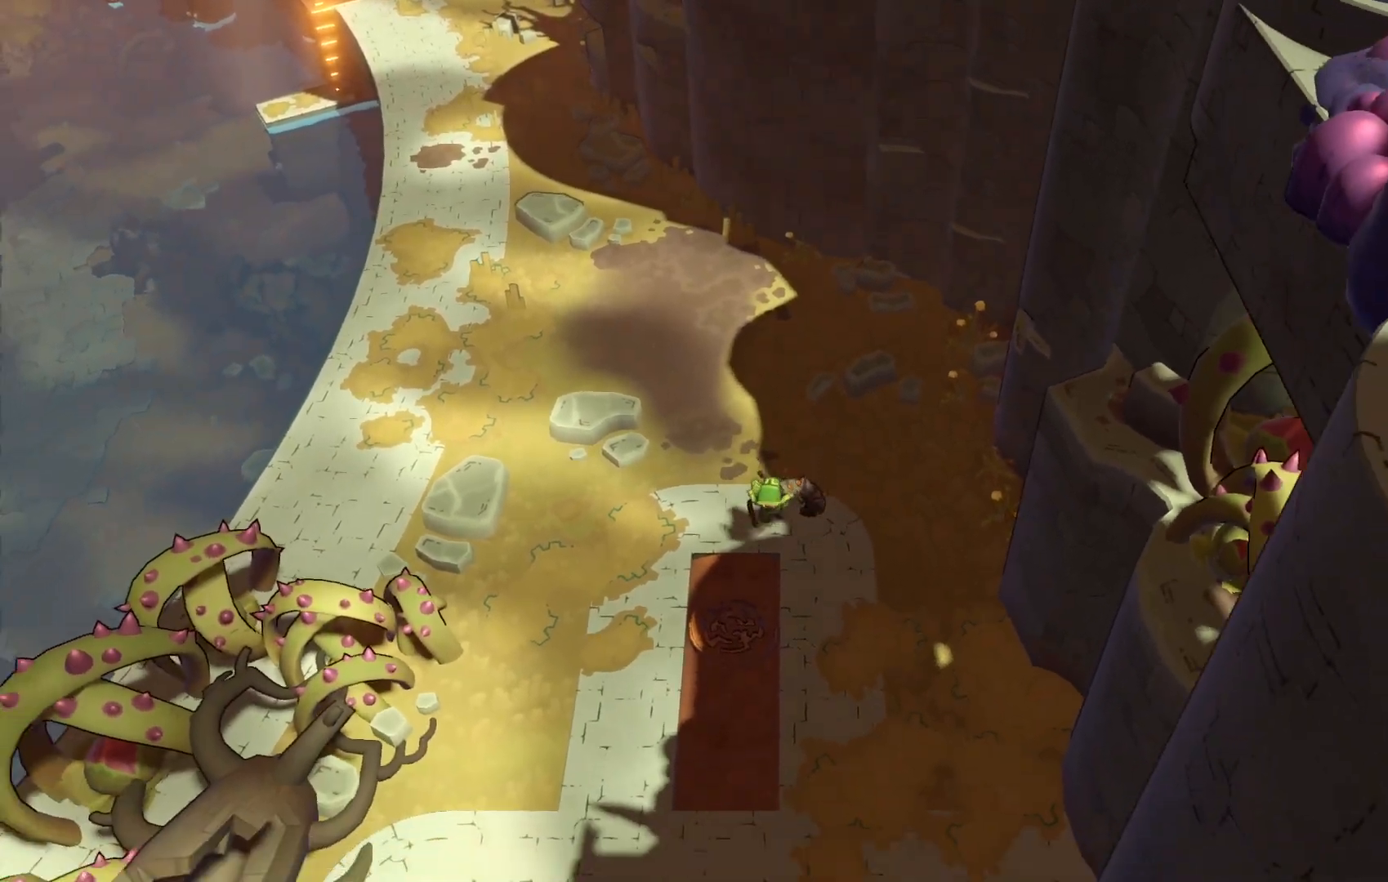
{"buttons": [], "left_stick": "down", "right_stick": "center", "events": []}
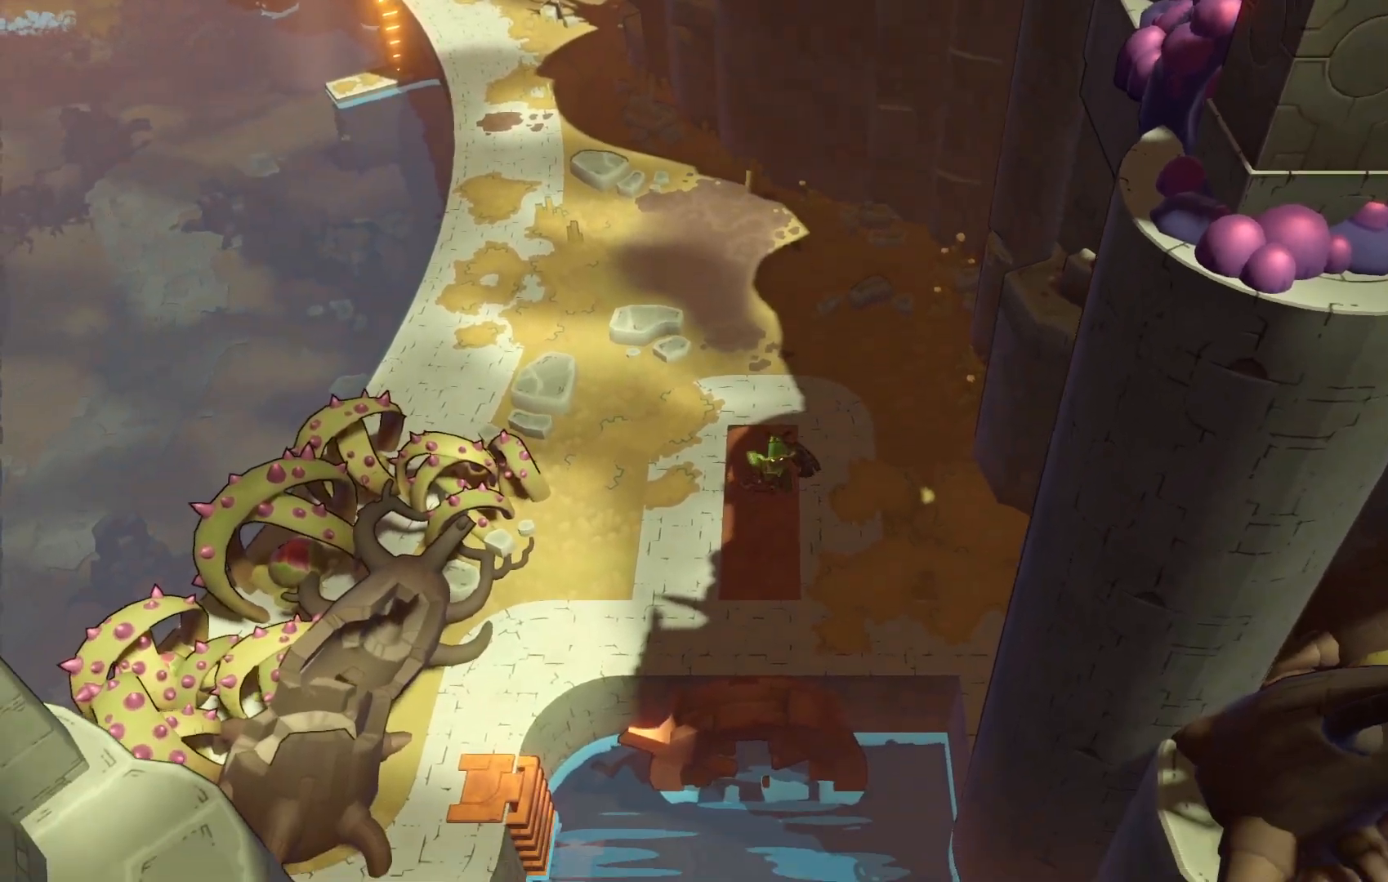
{"buttons": [], "left_stick": "center", "right_stick": "center", "events": [[33, "left_stick", "center"]]}
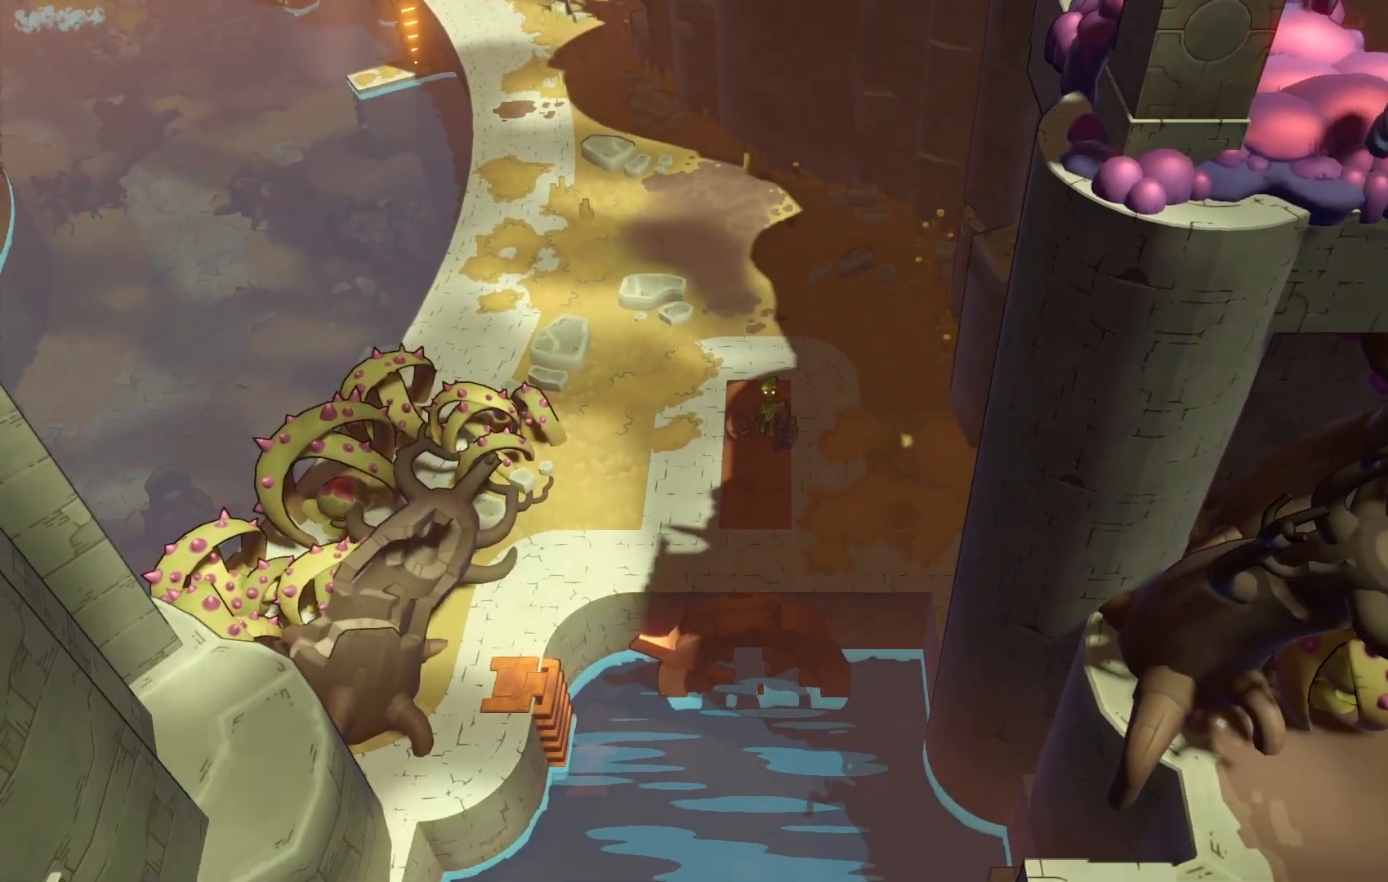
{"buttons": [], "left_stick": "center", "right_stick": "center", "events": []}
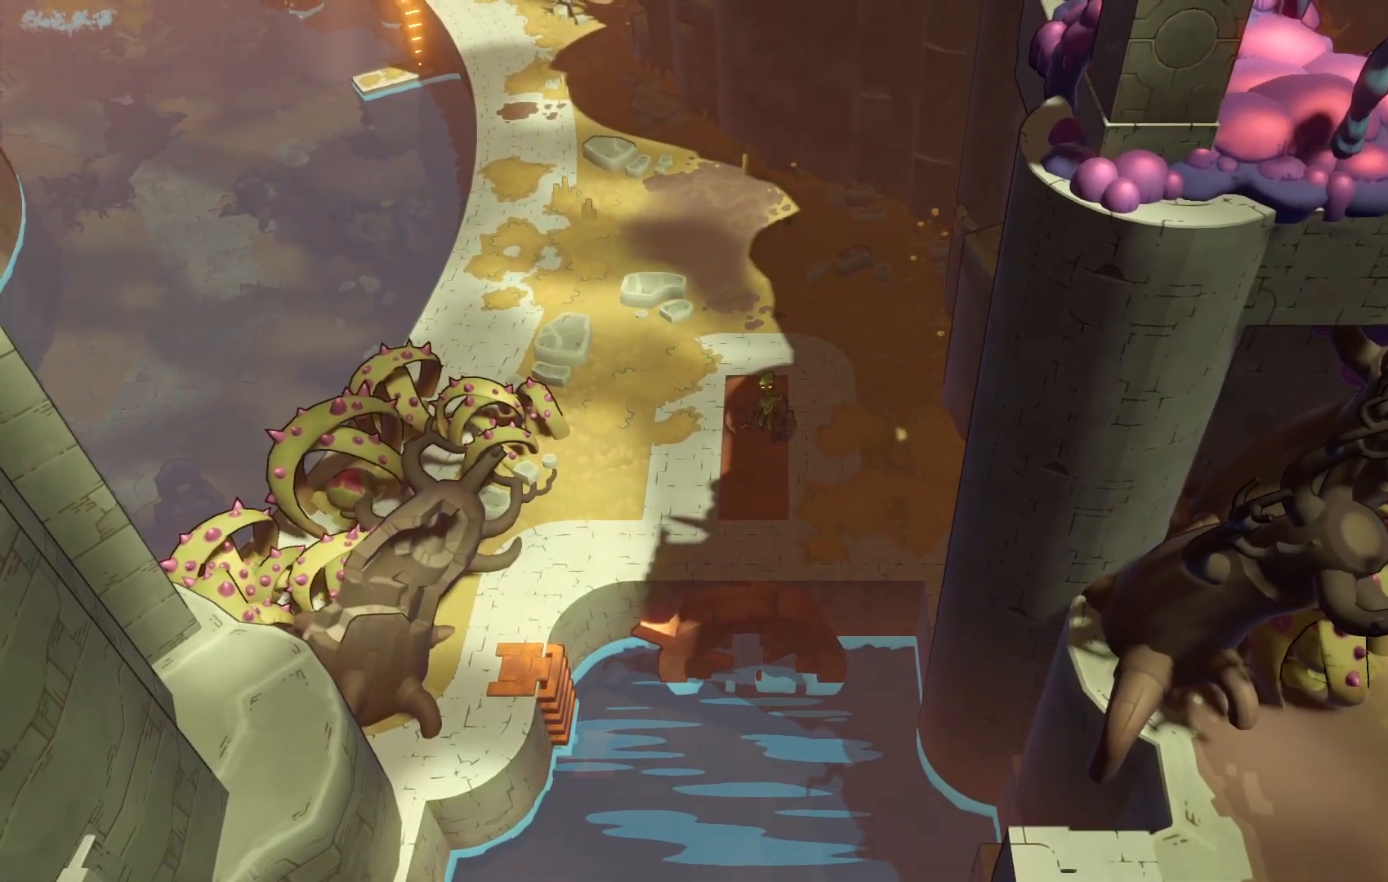
{"buttons": [], "left_stick": "right", "right_stick": "center", "events": [[167, "left_stick", "down-right"], [367, "left_stick", "right"]]}
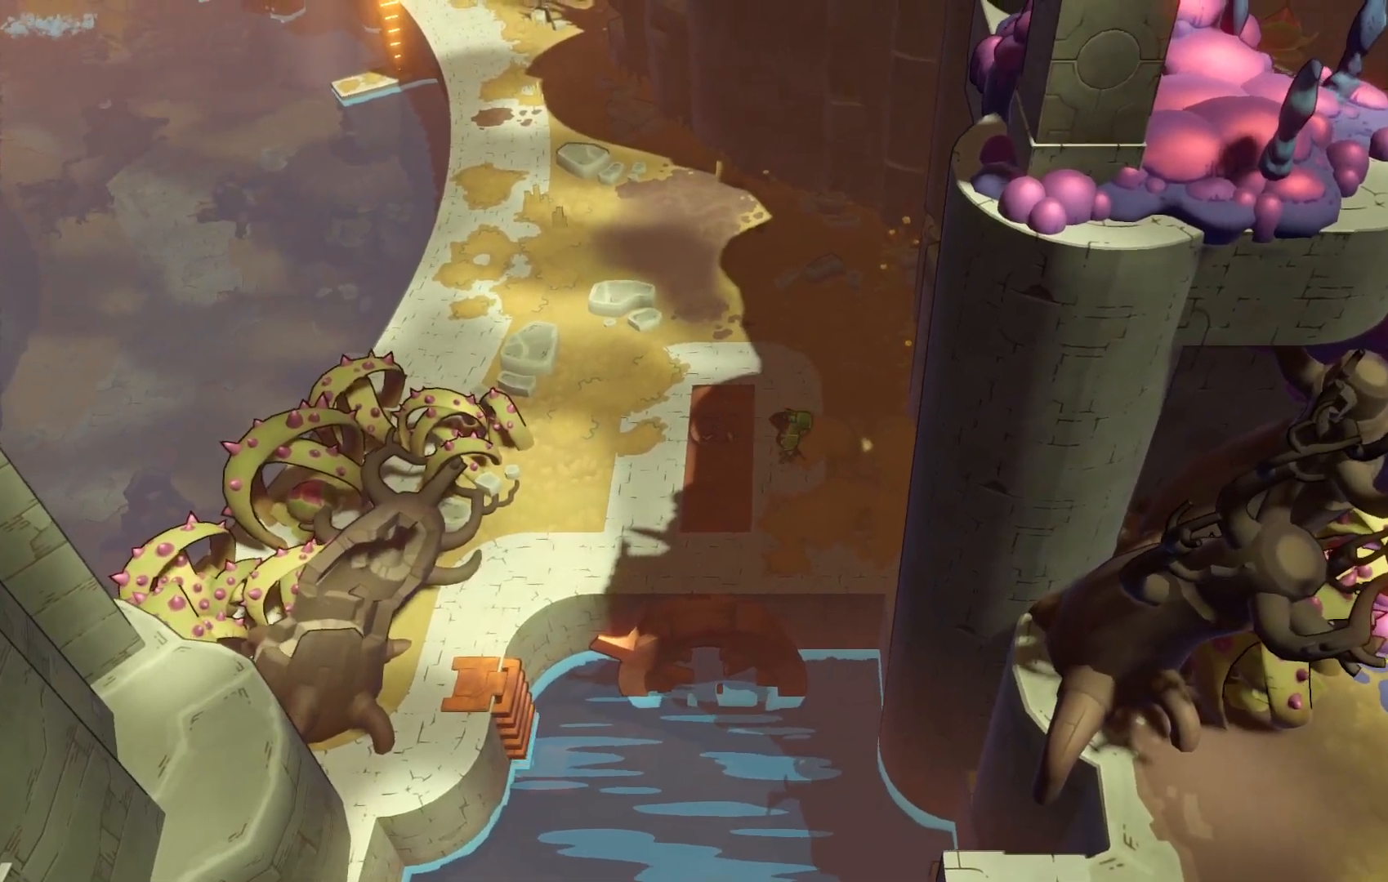
{"buttons": [], "left_stick": "up-left", "right_stick": "center", "events": [[17, "left_stick", "up-right"], [200, "left_stick", "center"], [350, "left_stick", "left"], [400, "left_stick", "up-left"]]}
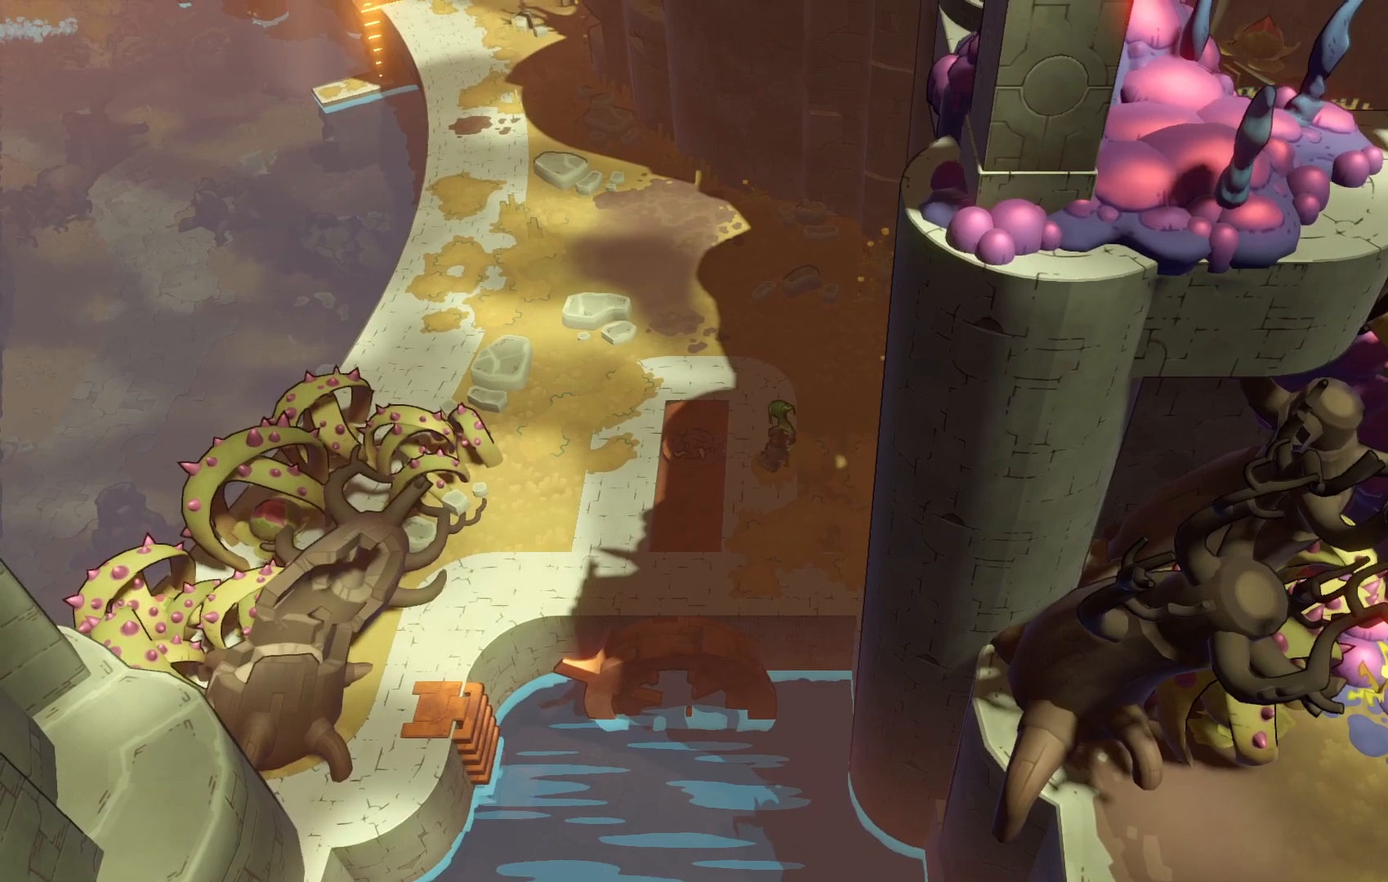
{"buttons": [], "left_stick": "center", "right_stick": "center", "events": [[367, "left_stick", "left"], [467, "left_stick", "center"]]}
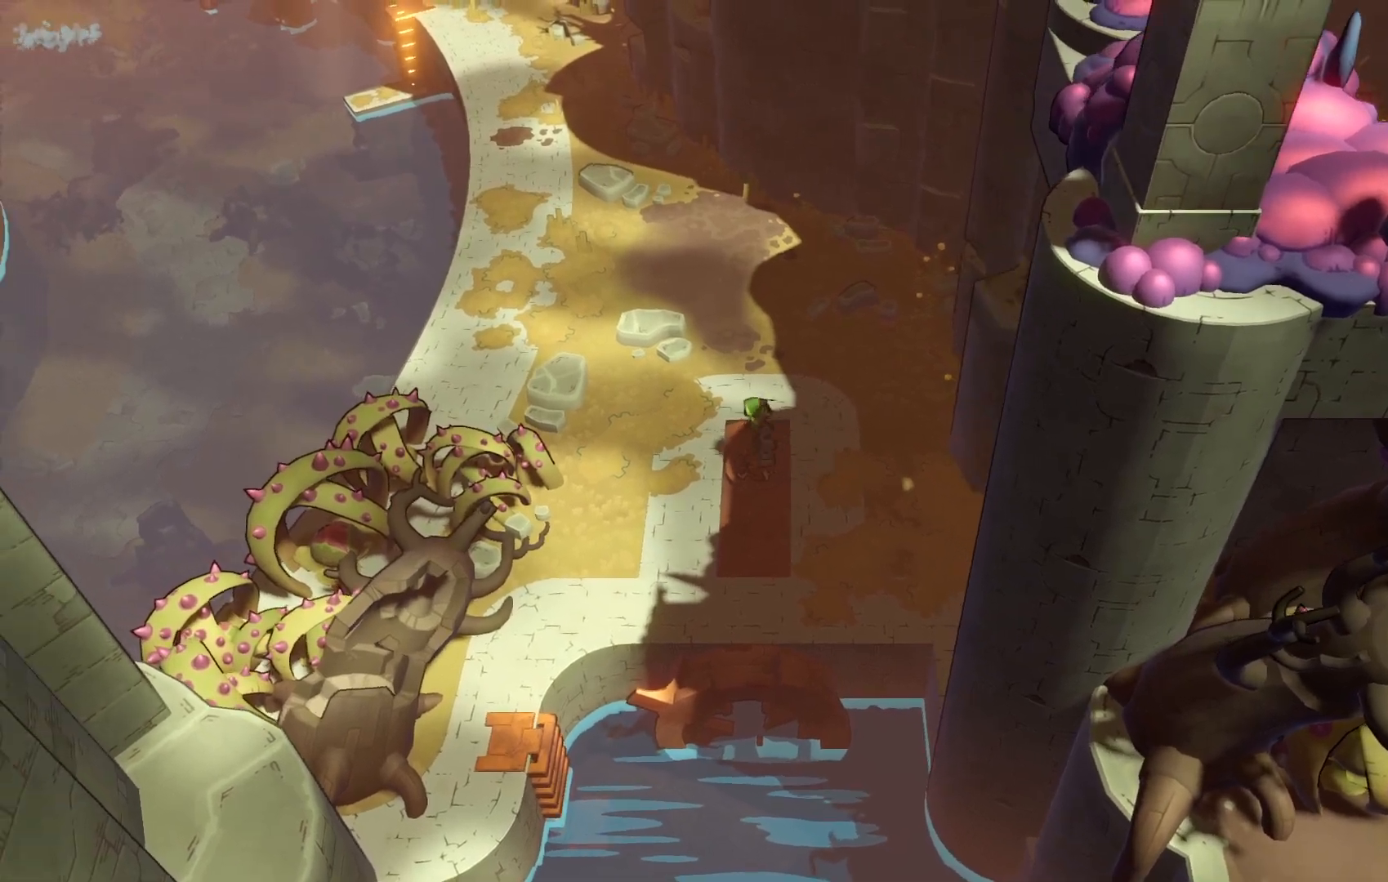
{"buttons": [], "left_stick": "center", "right_stick": "center", "events": [[300, "A", "down"], [483, "A", "up"]]}
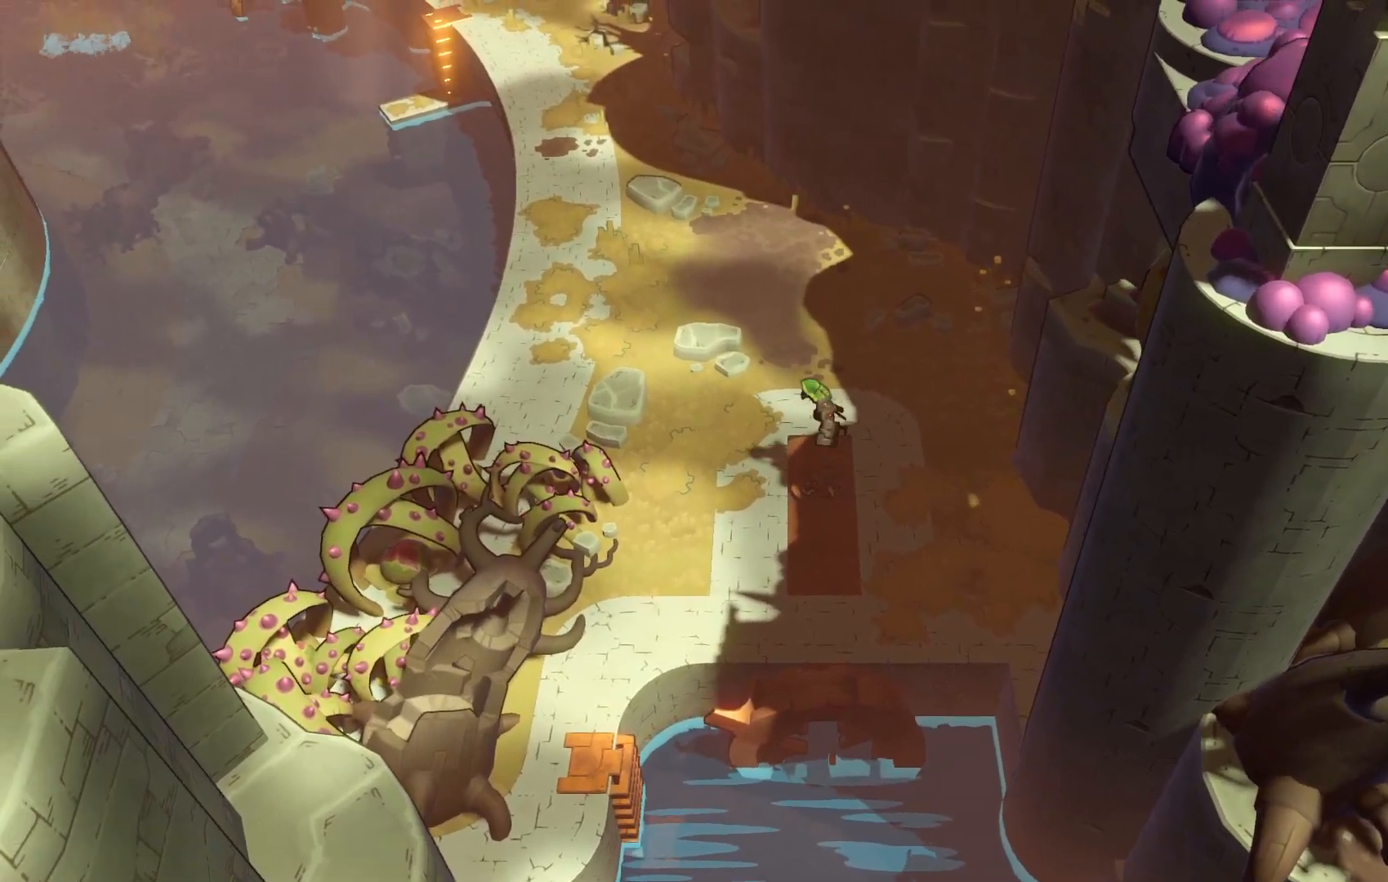
{"buttons": ["Y"], "left_stick": "center", "right_stick": "center", "events": [[133, "Y", "down"]]}
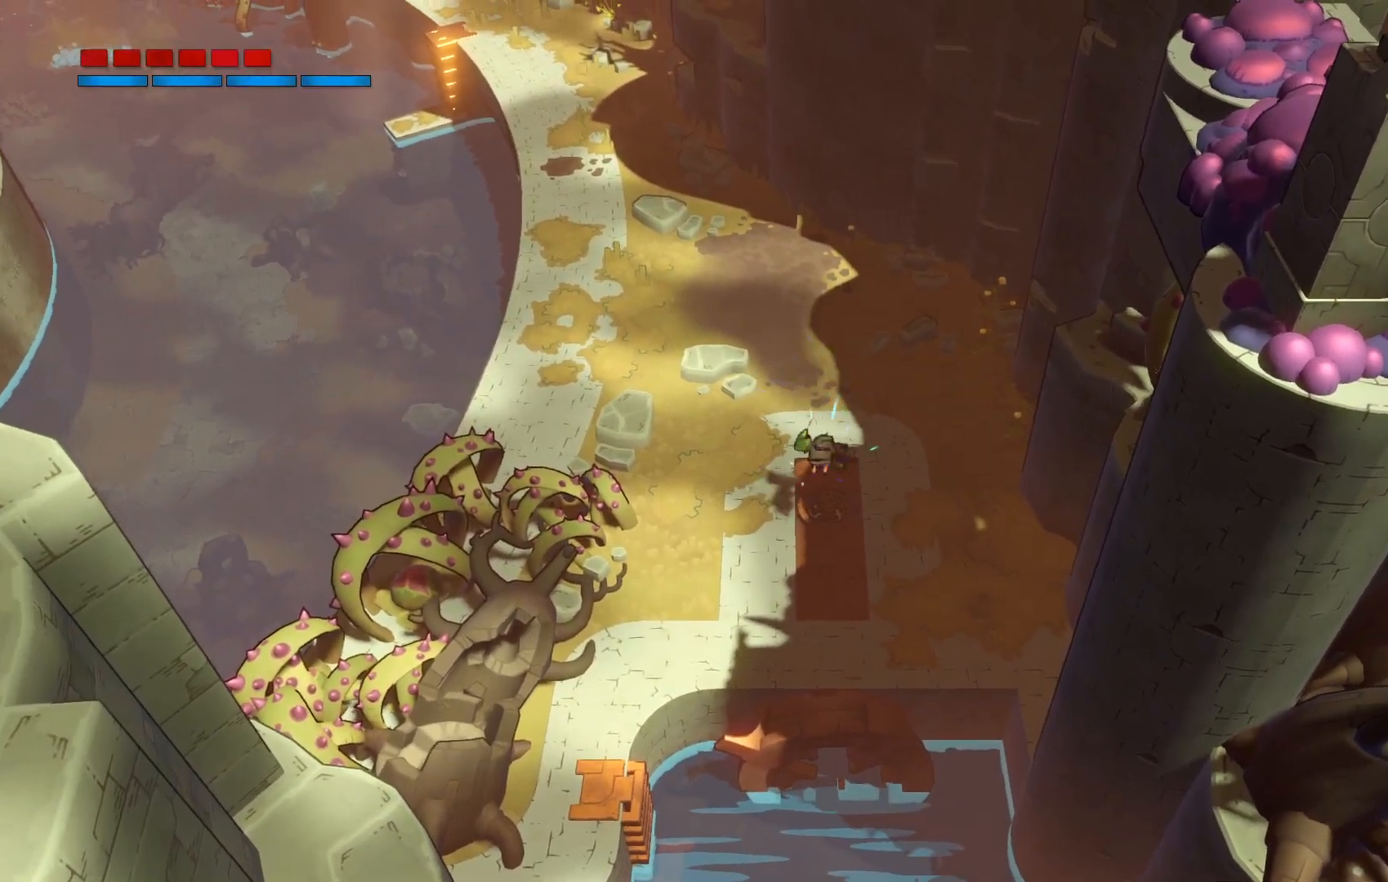
{"buttons": [], "left_stick": "center", "right_stick": "center", "events": [[450, "Y", "up"]]}
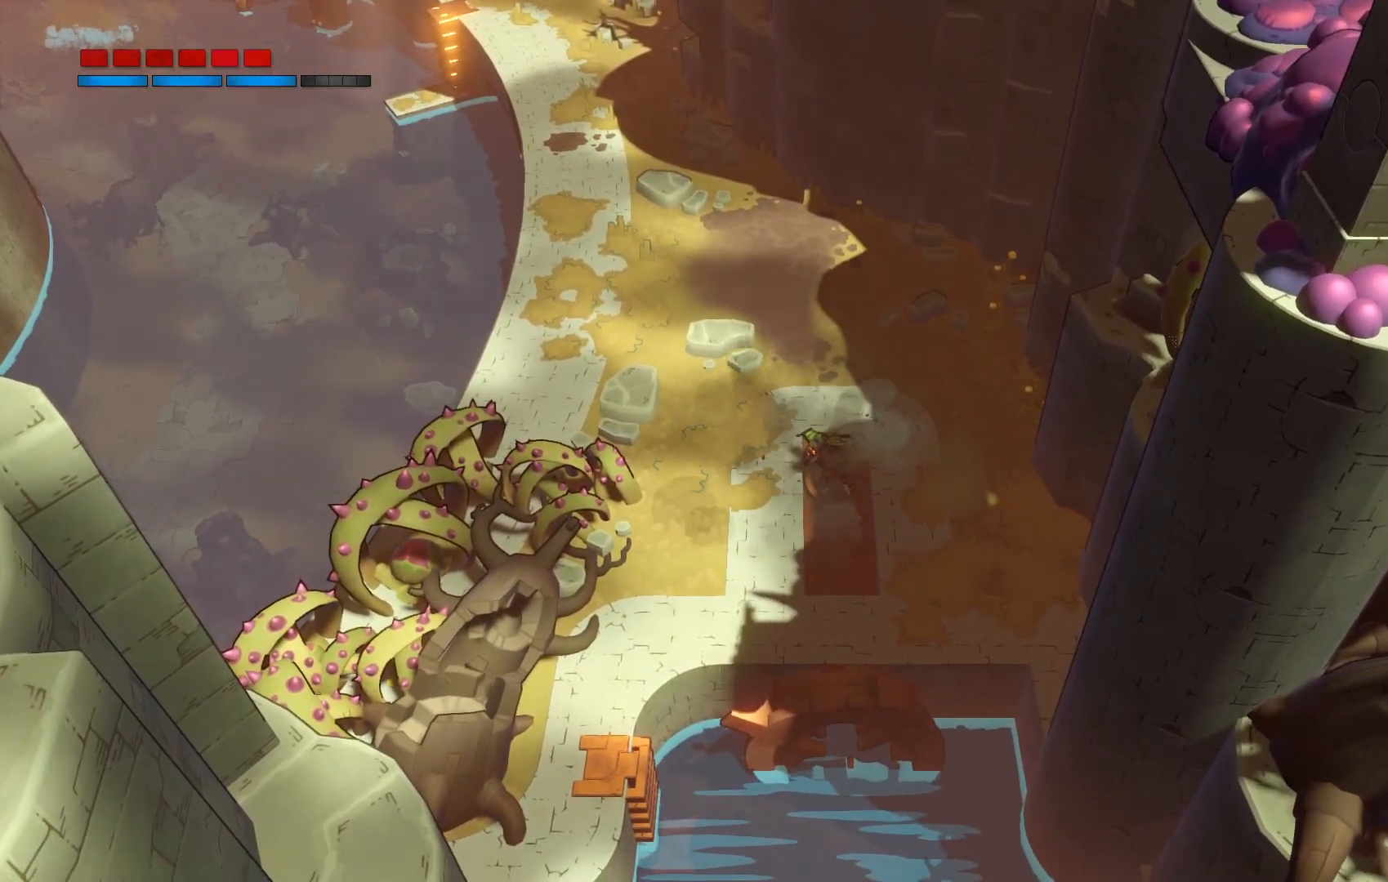
{"buttons": [], "left_stick": "down", "right_stick": "center", "events": [[400, "left_stick", "down"]]}
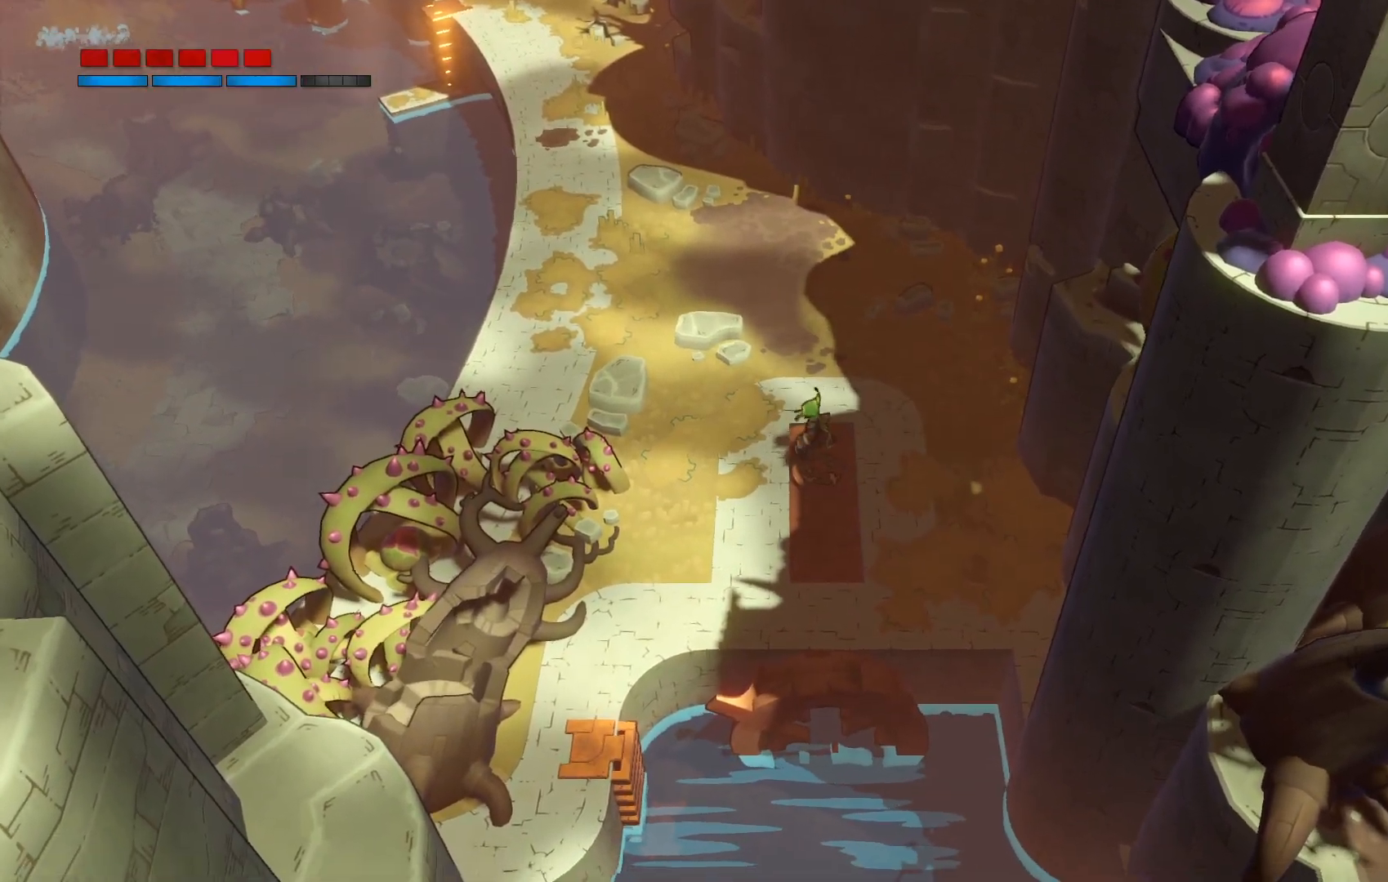
{"buttons": [], "left_stick": "down", "right_stick": "center", "events": []}
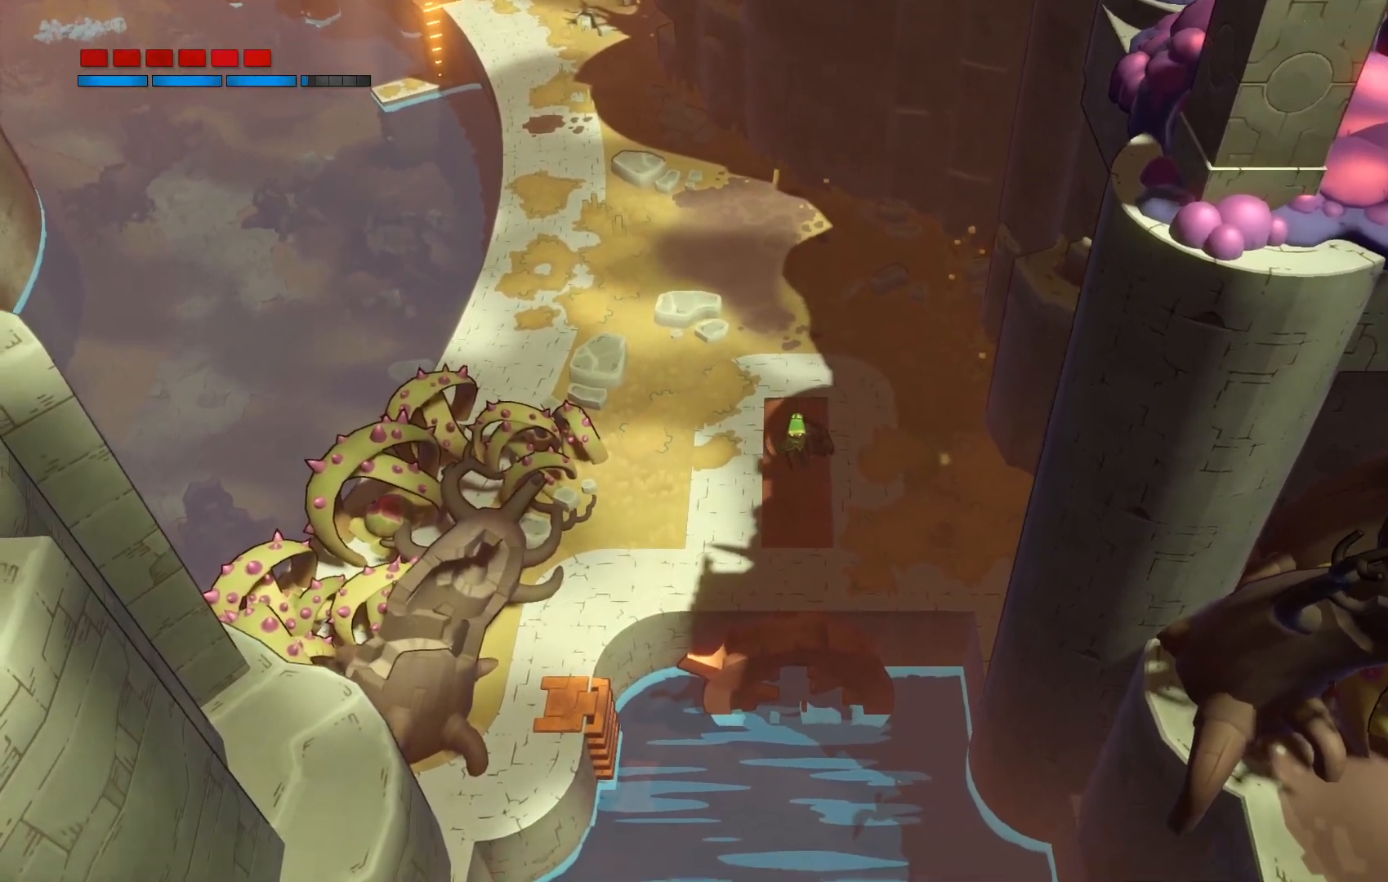
{"buttons": [], "left_stick": "down-left", "right_stick": "center", "events": [[217, "left_stick", "down-left"]]}
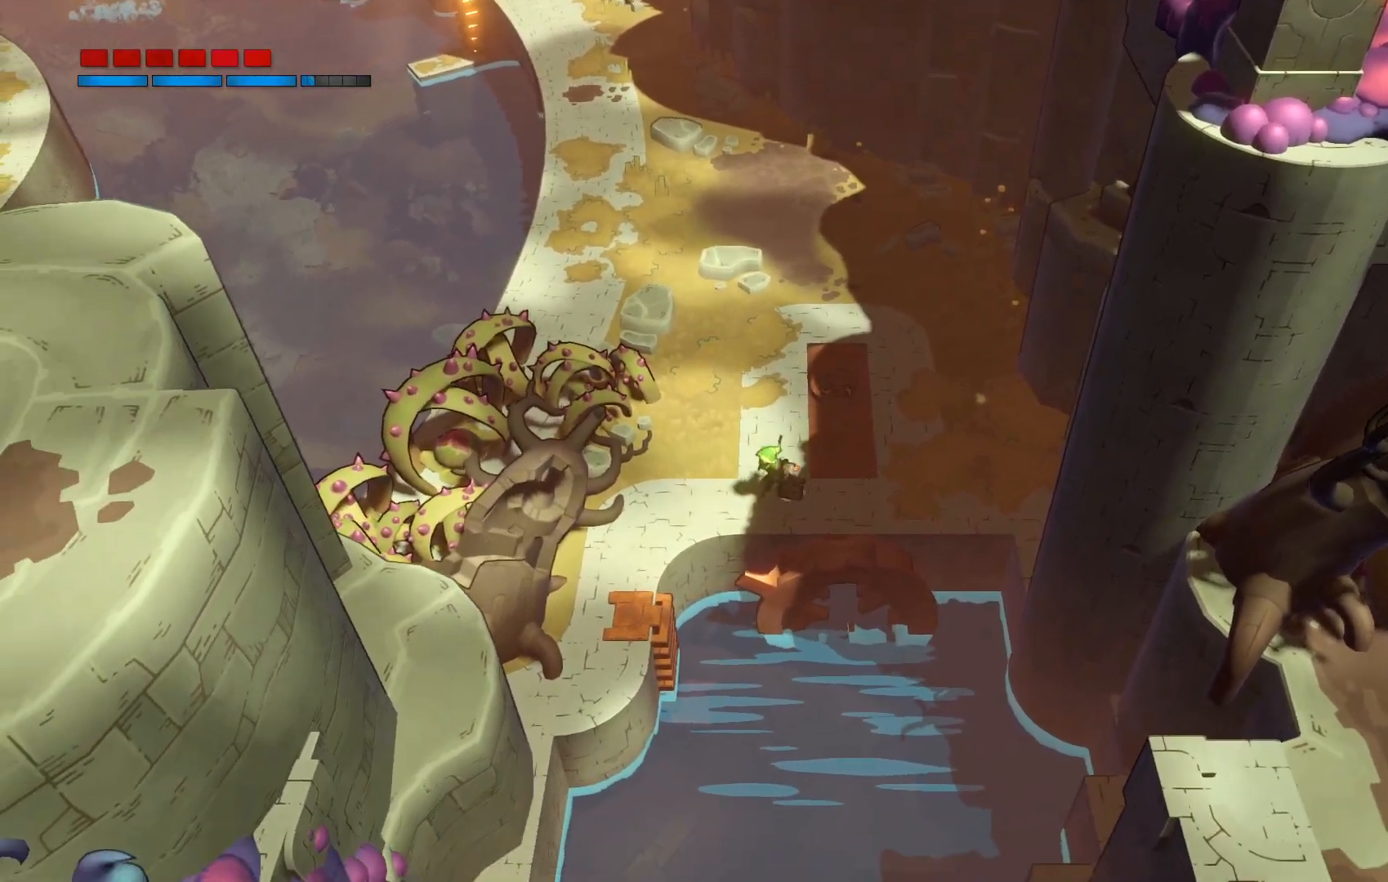
{"buttons": [], "left_stick": "down-left", "right_stick": "center", "events": []}
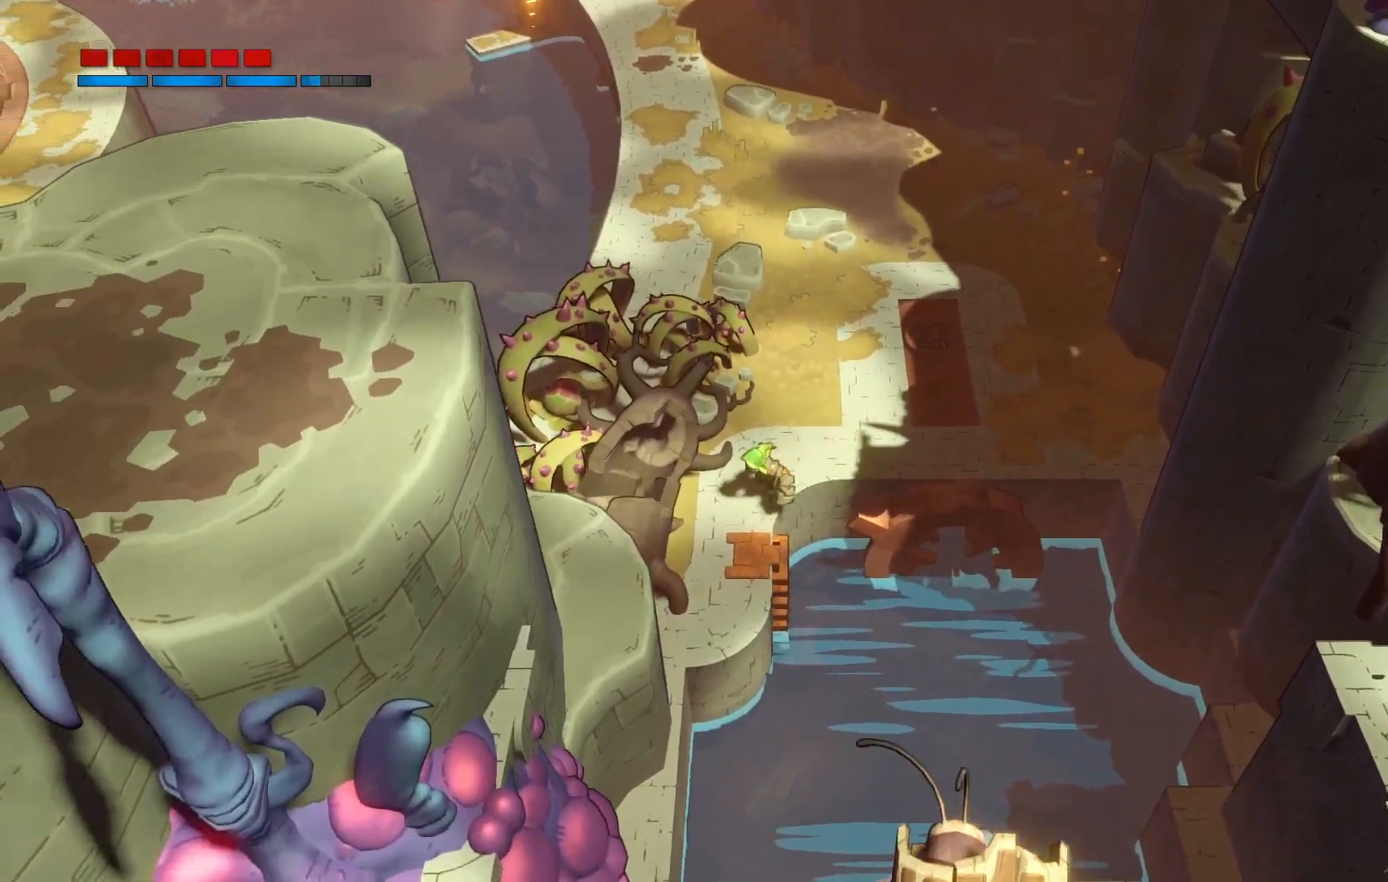
{"buttons": [], "left_stick": "down", "right_stick": "center", "events": [[300, "left_stick", "down"]]}